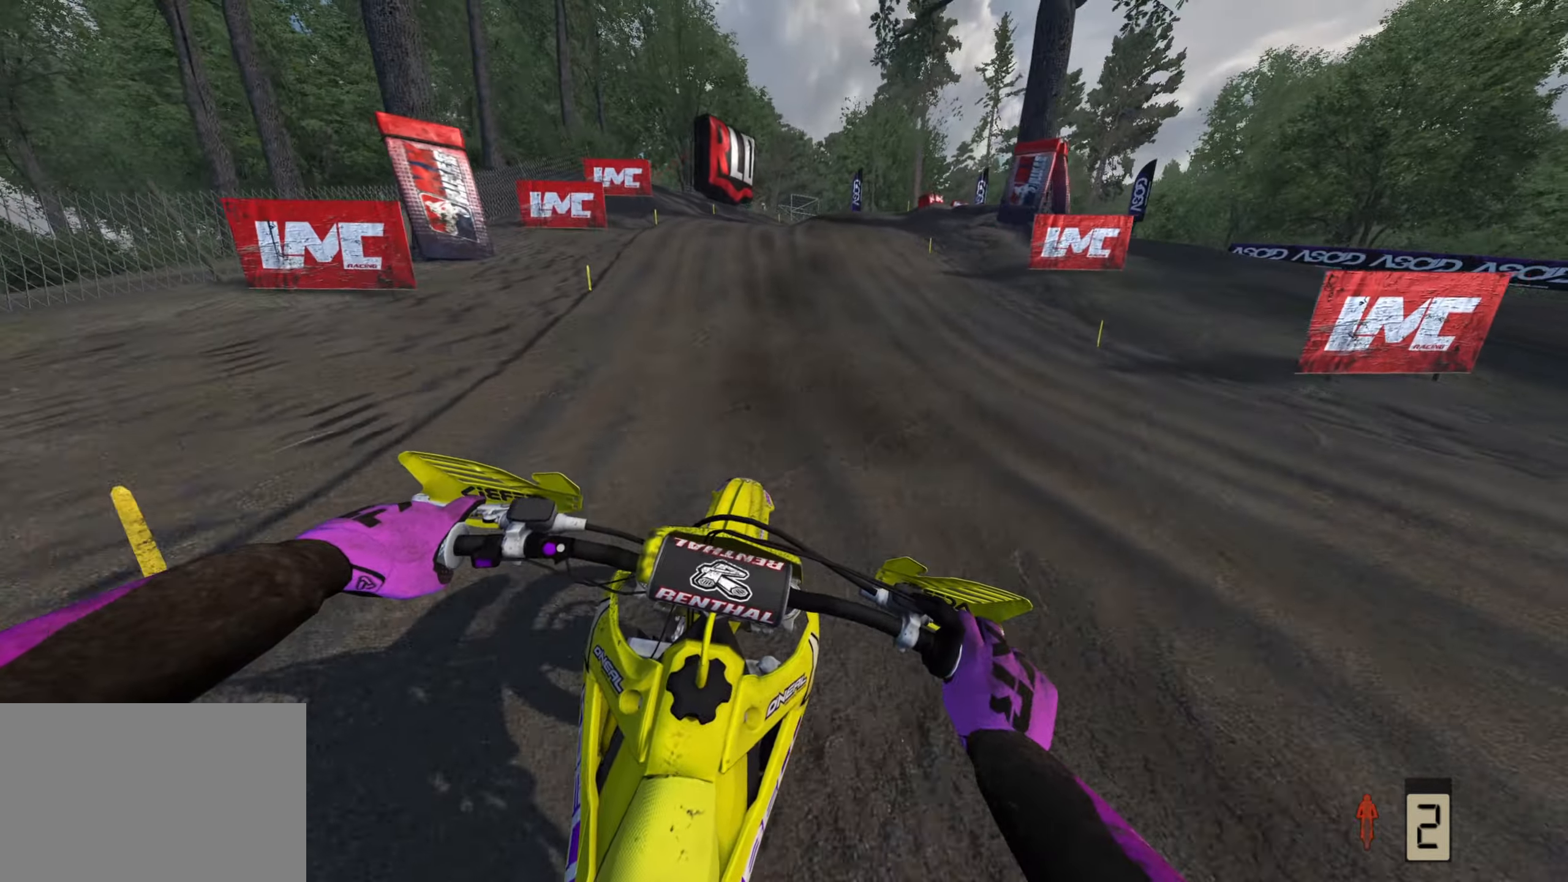
Gameplay with a controller (PlayStation layout); each line is a JSON object with the inputs held at the frame after it (dt_ms = milliseconds from this image to that frame). "events" lists button and stick changes between this image and that frame as [ms after this image, input, new state], when the widget could be followed in between.
{"dt_ms": 500, "buttons": [], "left_stick": "up", "right_stick": "down", "events": [[317, "L2", "down"], [433, "R2", "up"], [450, "L2", "up"]]}
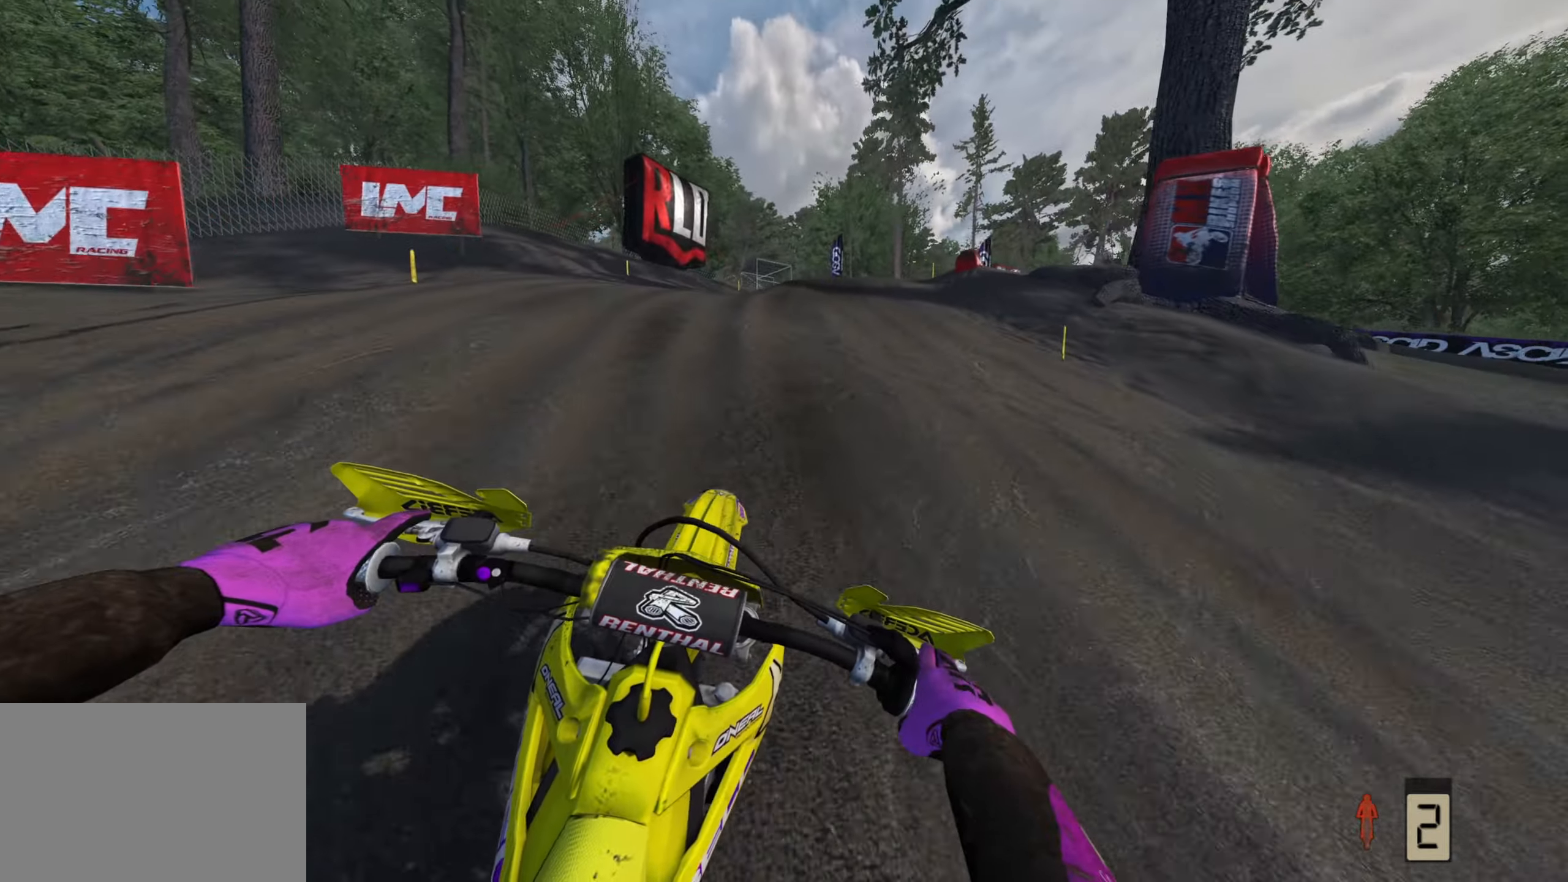
{"dt_ms": 500, "buttons": [], "left_stick": "up-right", "right_stick": "down", "events": [[33, "L2", "down"], [117, "left_stick", "up-right"], [133, "L2", "up"]]}
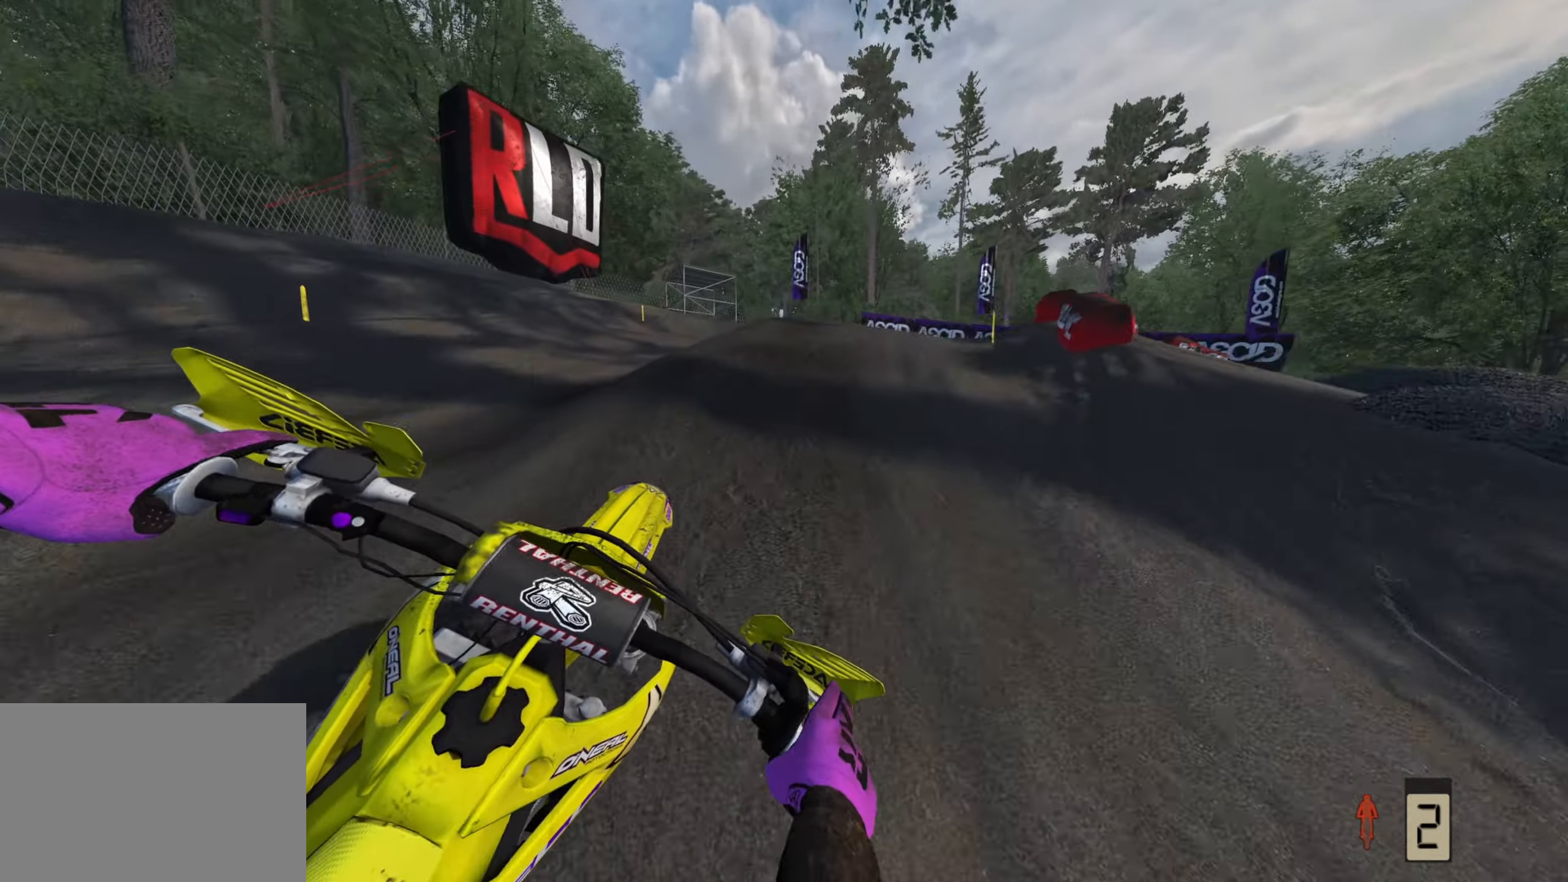
{"dt_ms": 500, "buttons": [], "left_stick": "up-right", "right_stick": "down-left"}
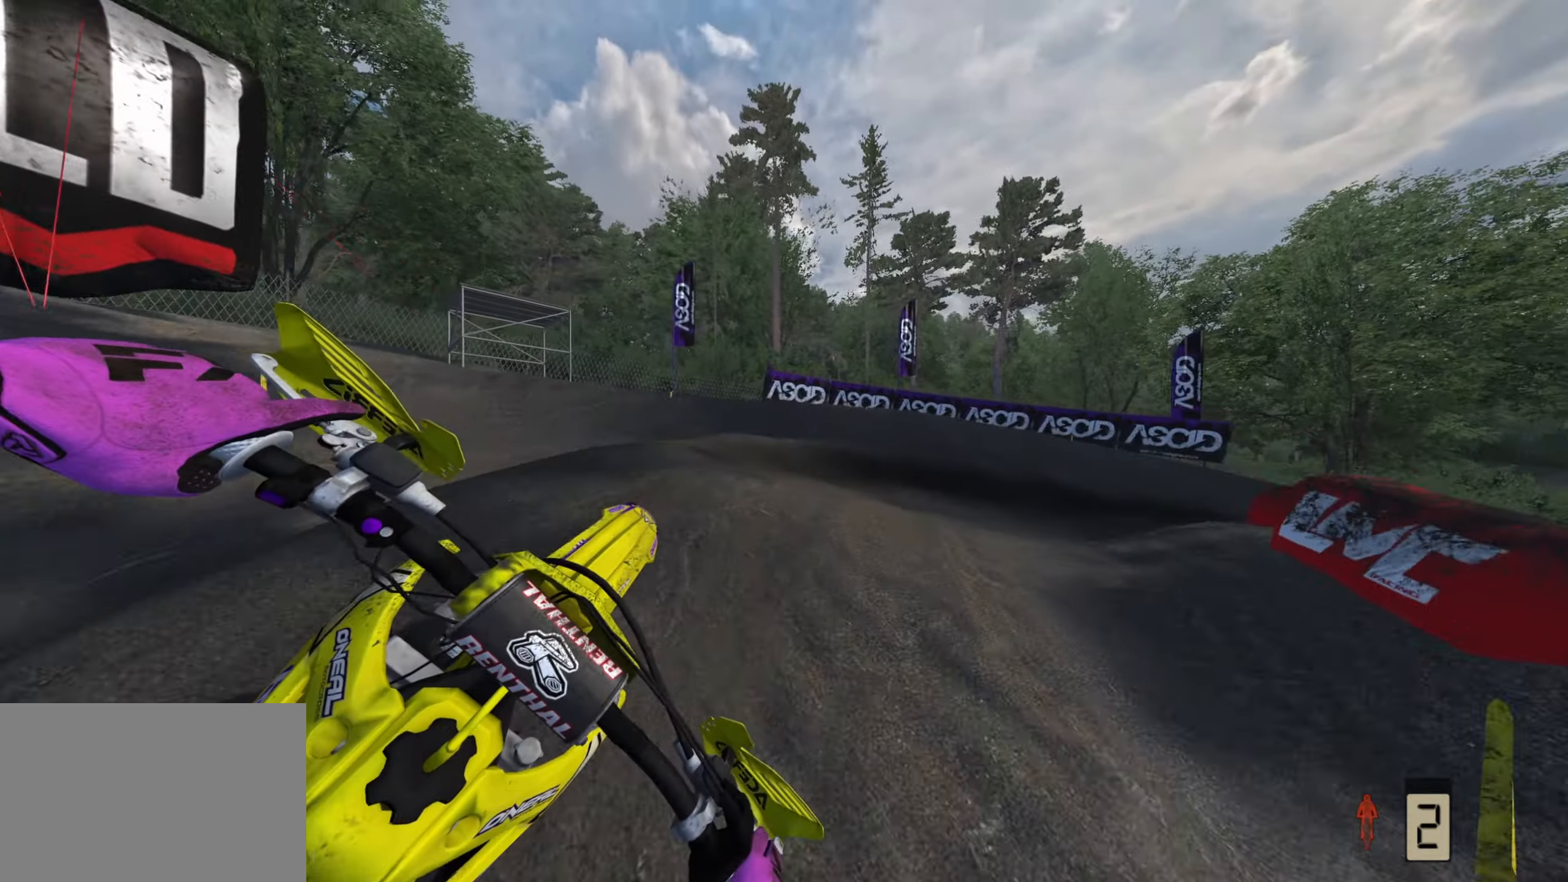
{"dt_ms": 500, "buttons": ["R2", "R3"], "left_stick": "up-right", "right_stick": "up-left", "events": [[267, "right_stick", "left"], [283, "R2", "down"], [383, "R2", "up"], [467, "R3", "down"], [467, "right_stick", "up-left"], [500, "R2", "down"]]}
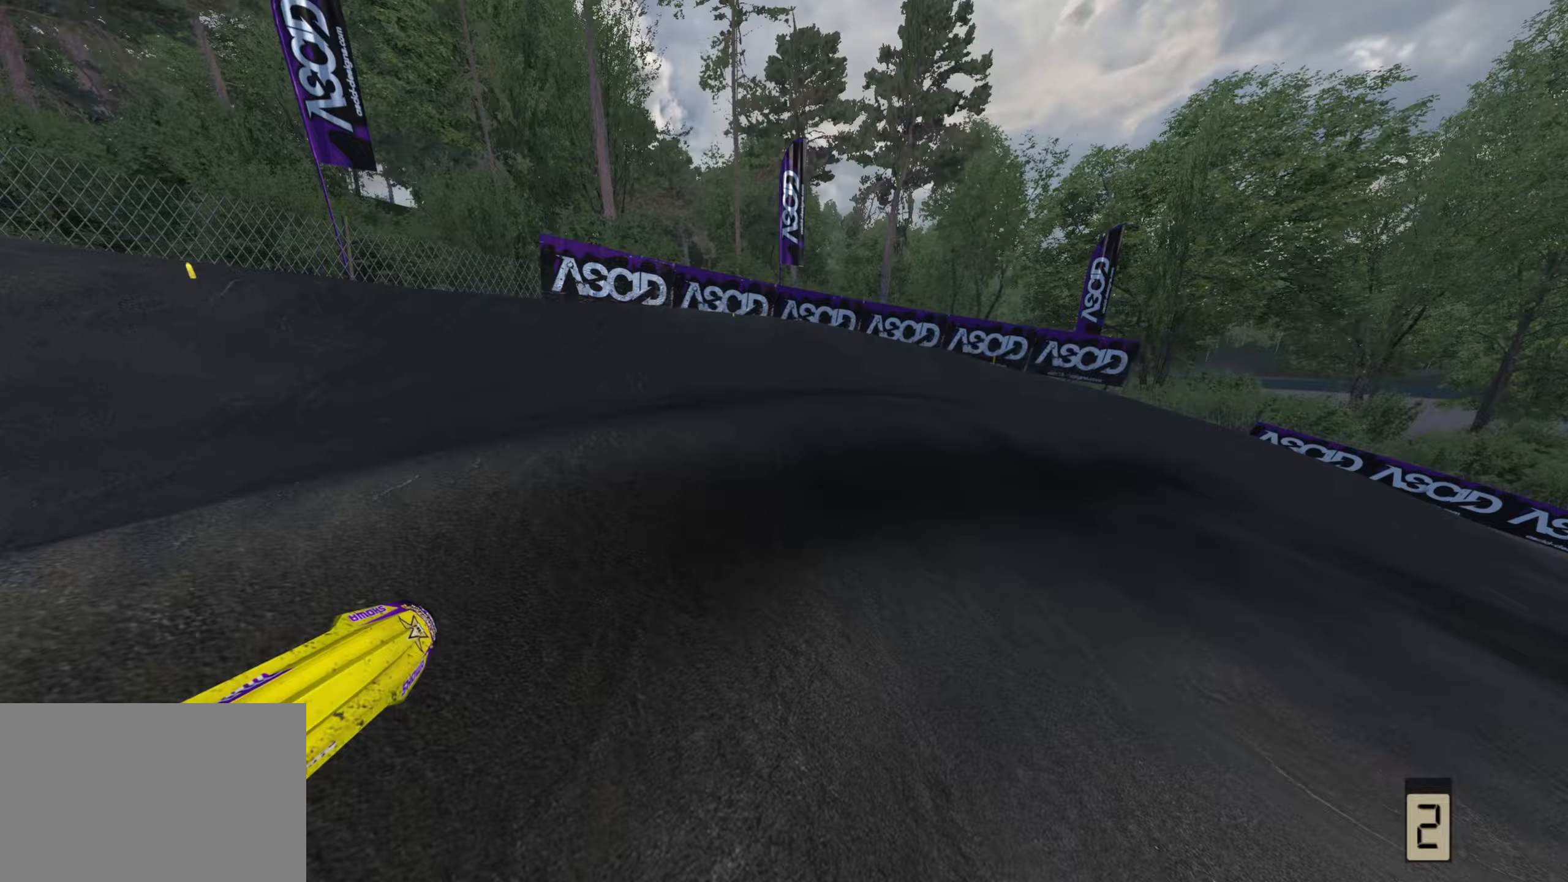
{"dt_ms": 500, "buttons": ["R2", "R3"], "left_stick": "up-right", "right_stick": "left", "events": [[17, "R1", "down"], [33, "R1", "up"], [317, "right_stick", "left"]]}
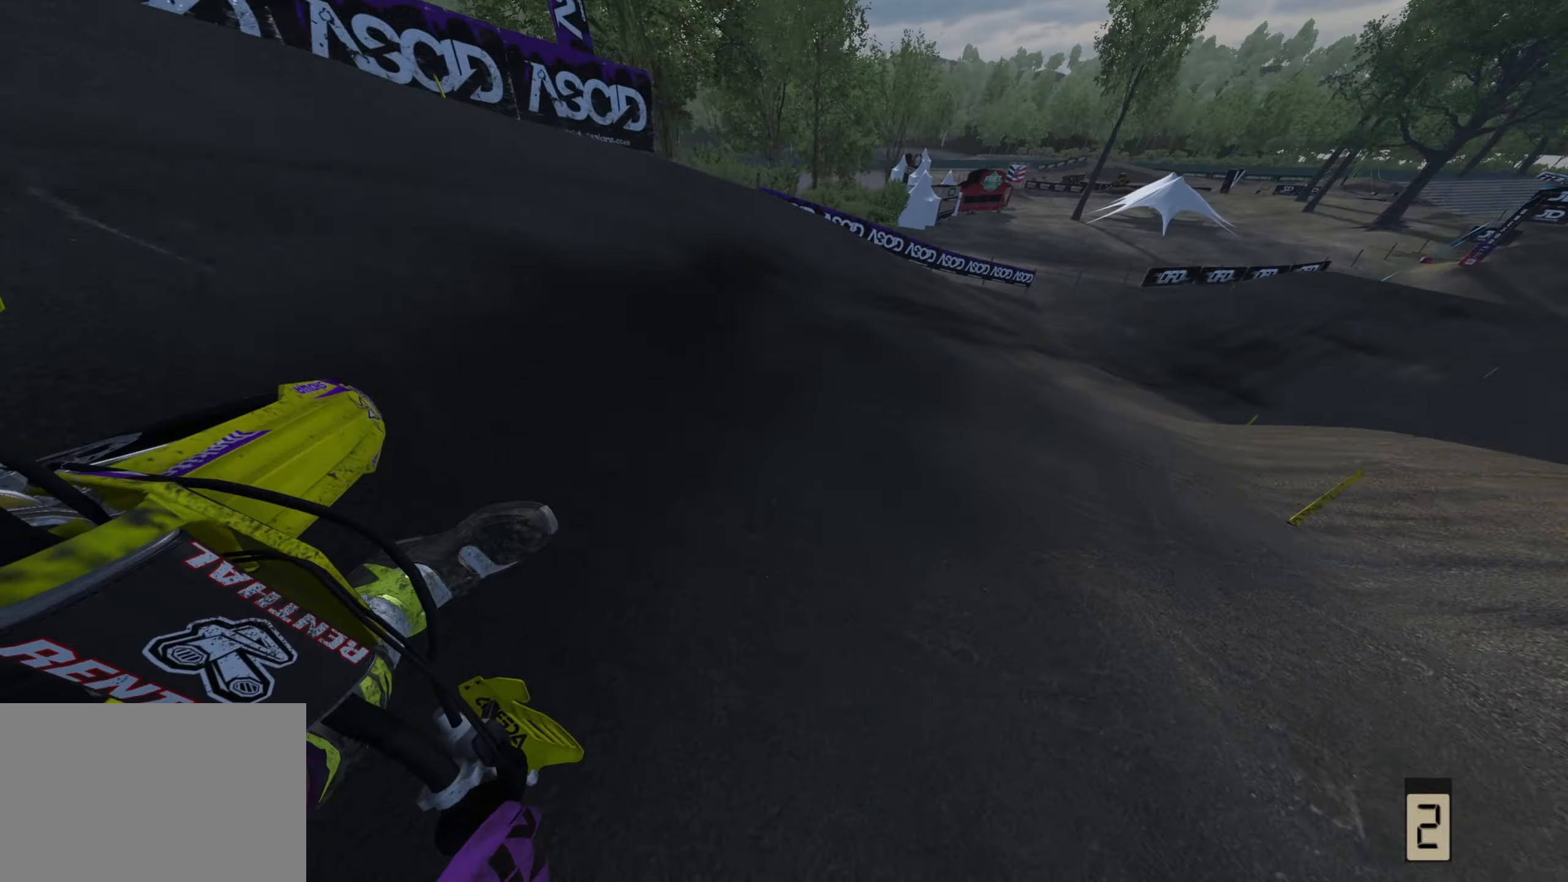
{"dt_ms": 500, "buttons": ["R2", "R3"], "left_stick": "up-right", "right_stick": "left", "events": [[17, "R1", "down"], [83, "R1", "up"], [283, "R1", "down"], [350, "R1", "up"]]}
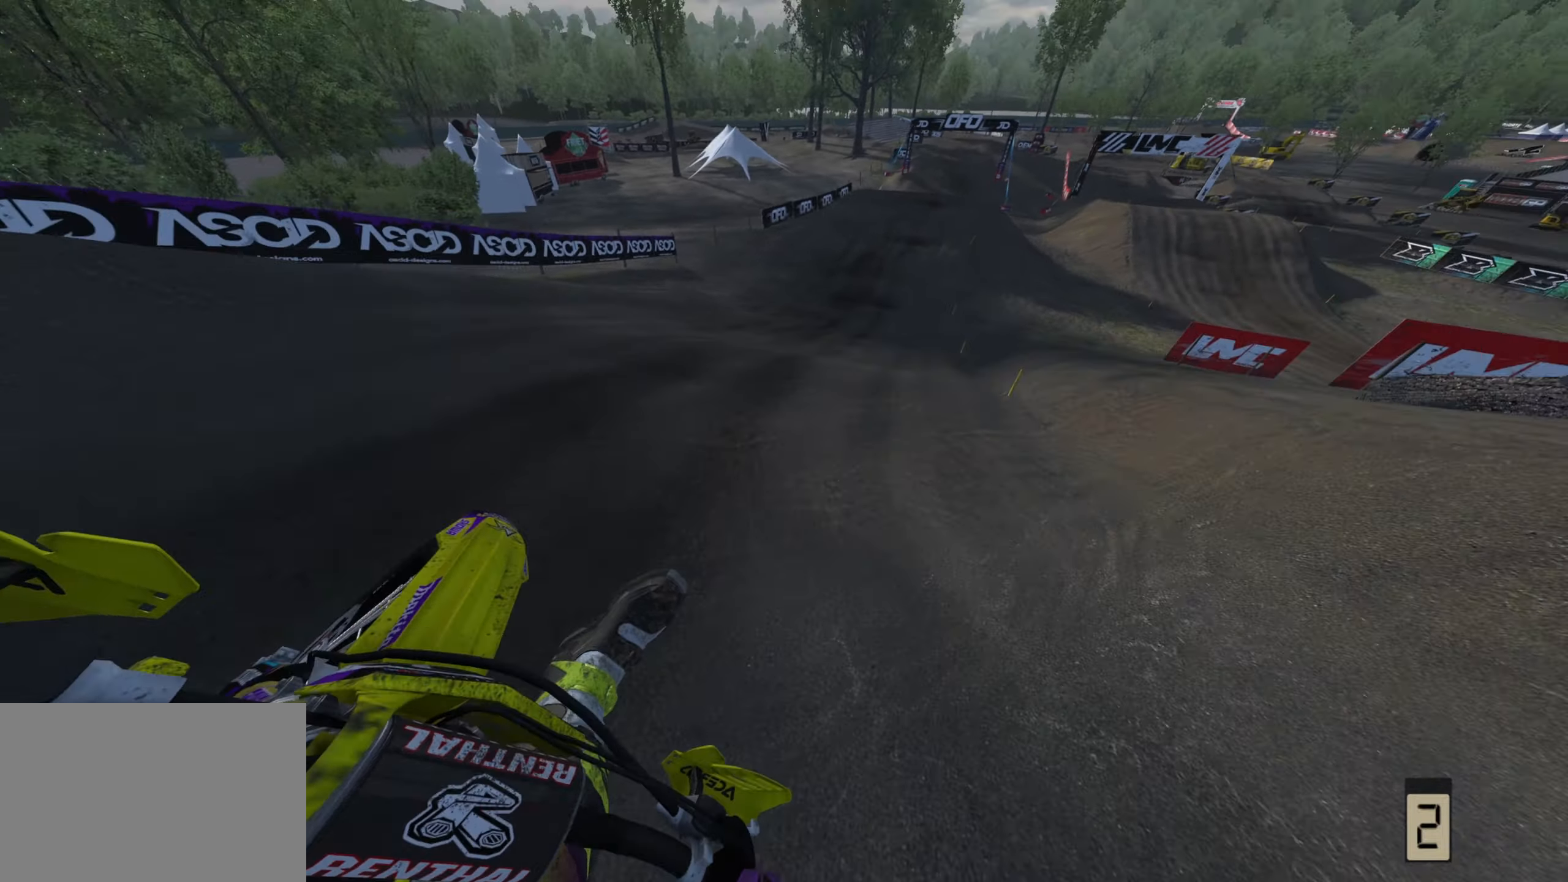
{"dt_ms": 500, "buttons": ["R2"], "left_stick": "up", "right_stick": "left", "events": [[33, "R3", "up"], [117, "R1", "down"], [167, "R1", "up"], [333, "left_stick", "up"]]}
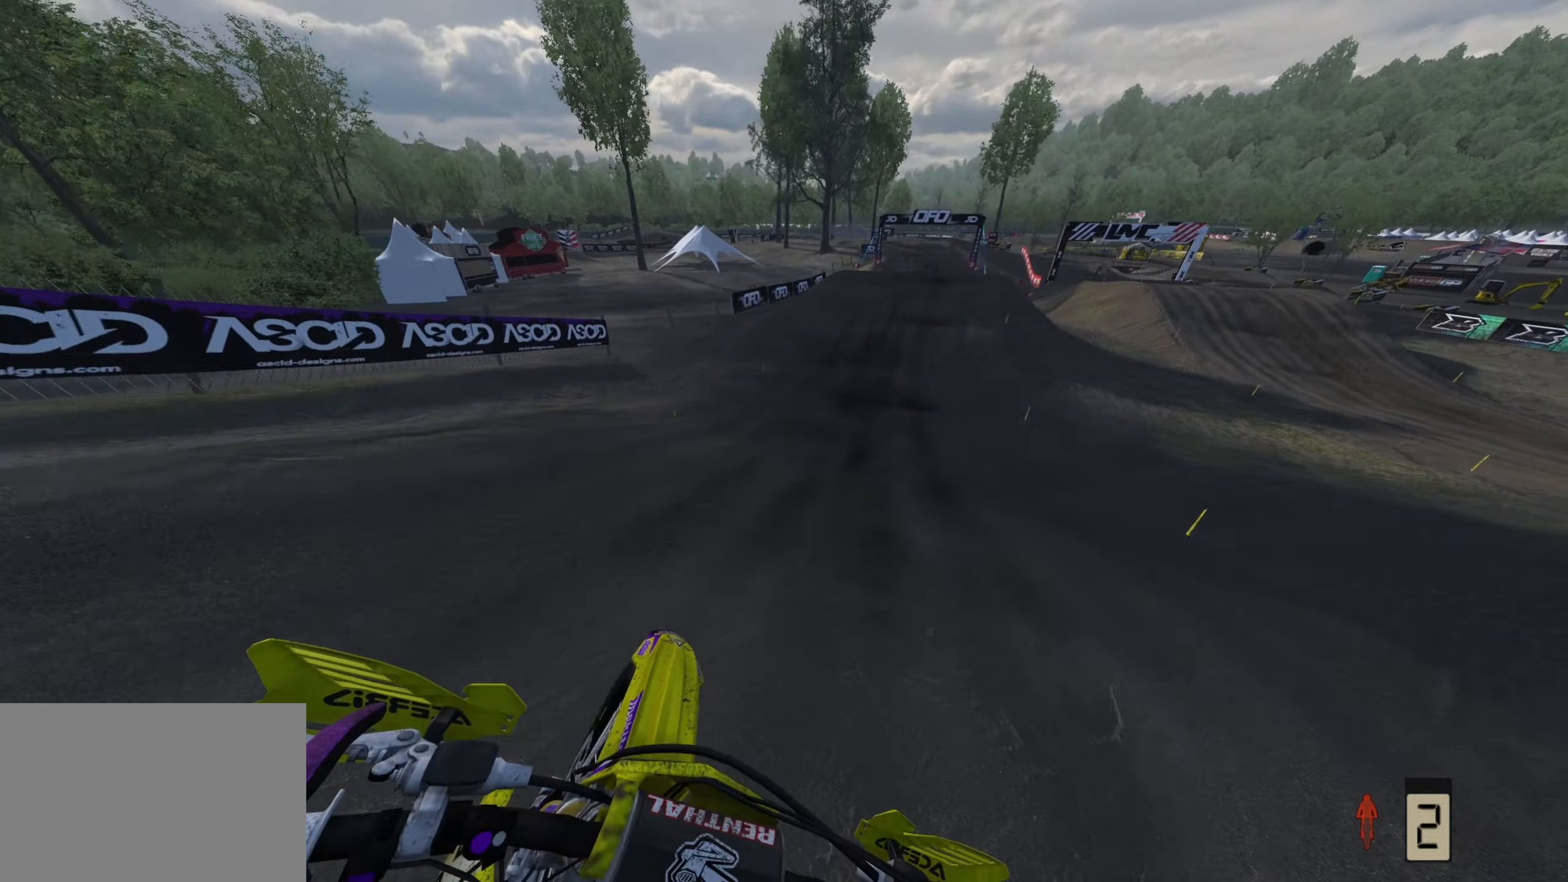
{"dt_ms": 500, "buttons": ["R2"], "left_stick": "up", "right_stick": "left", "events": []}
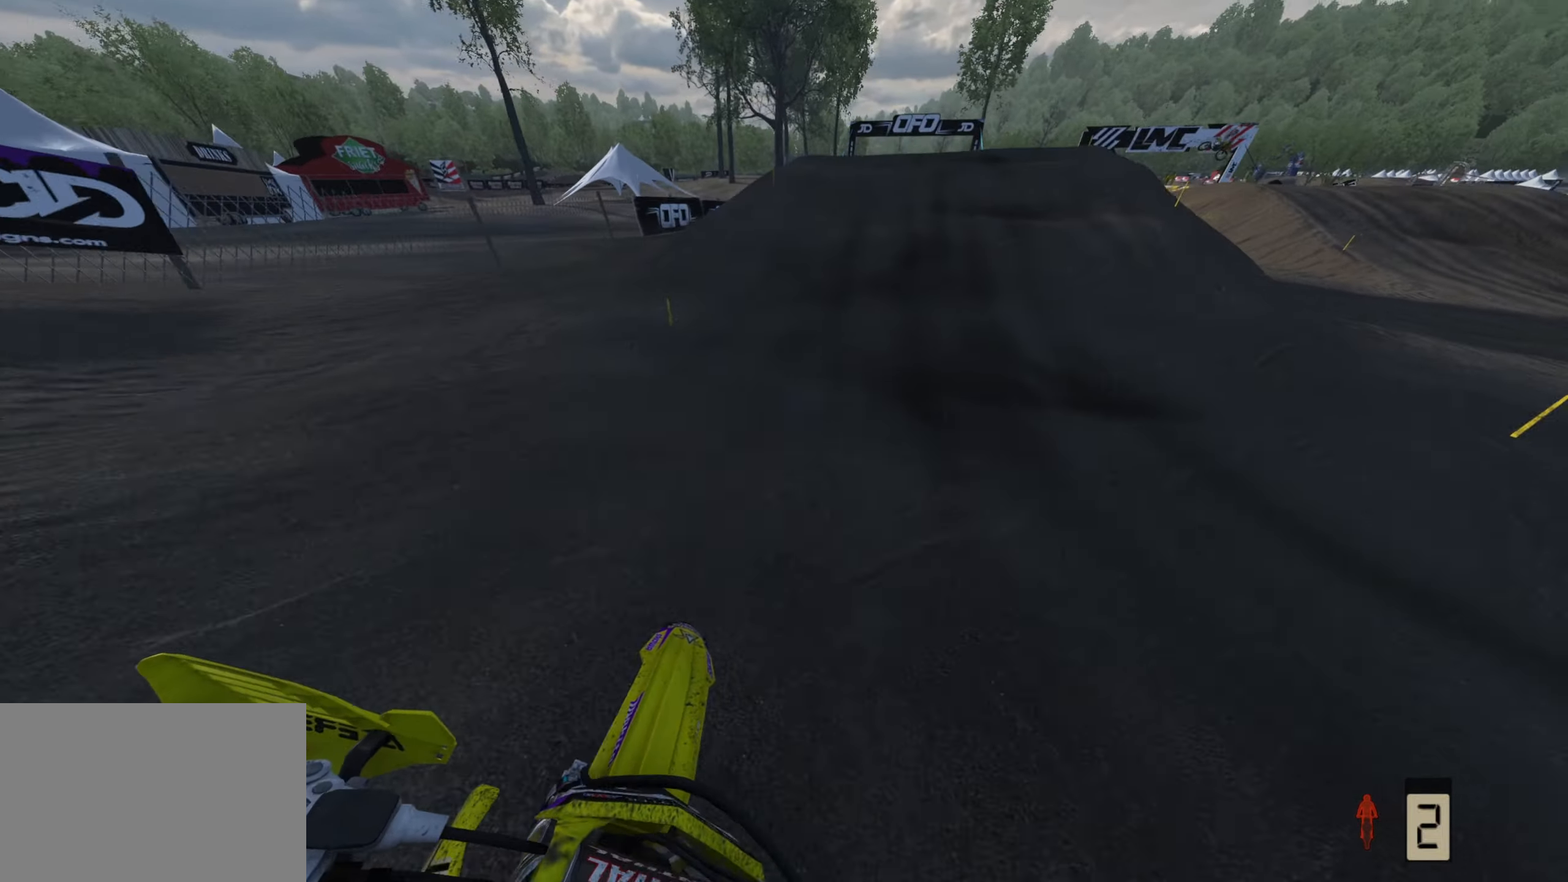
{"dt_ms": 500, "buttons": ["R3"], "left_stick": "center", "right_stick": "up-left", "events": [[200, "right_stick", "up-left"], [217, "left_stick", "center"], [367, "R3", "down"], [400, "R2", "up"]]}
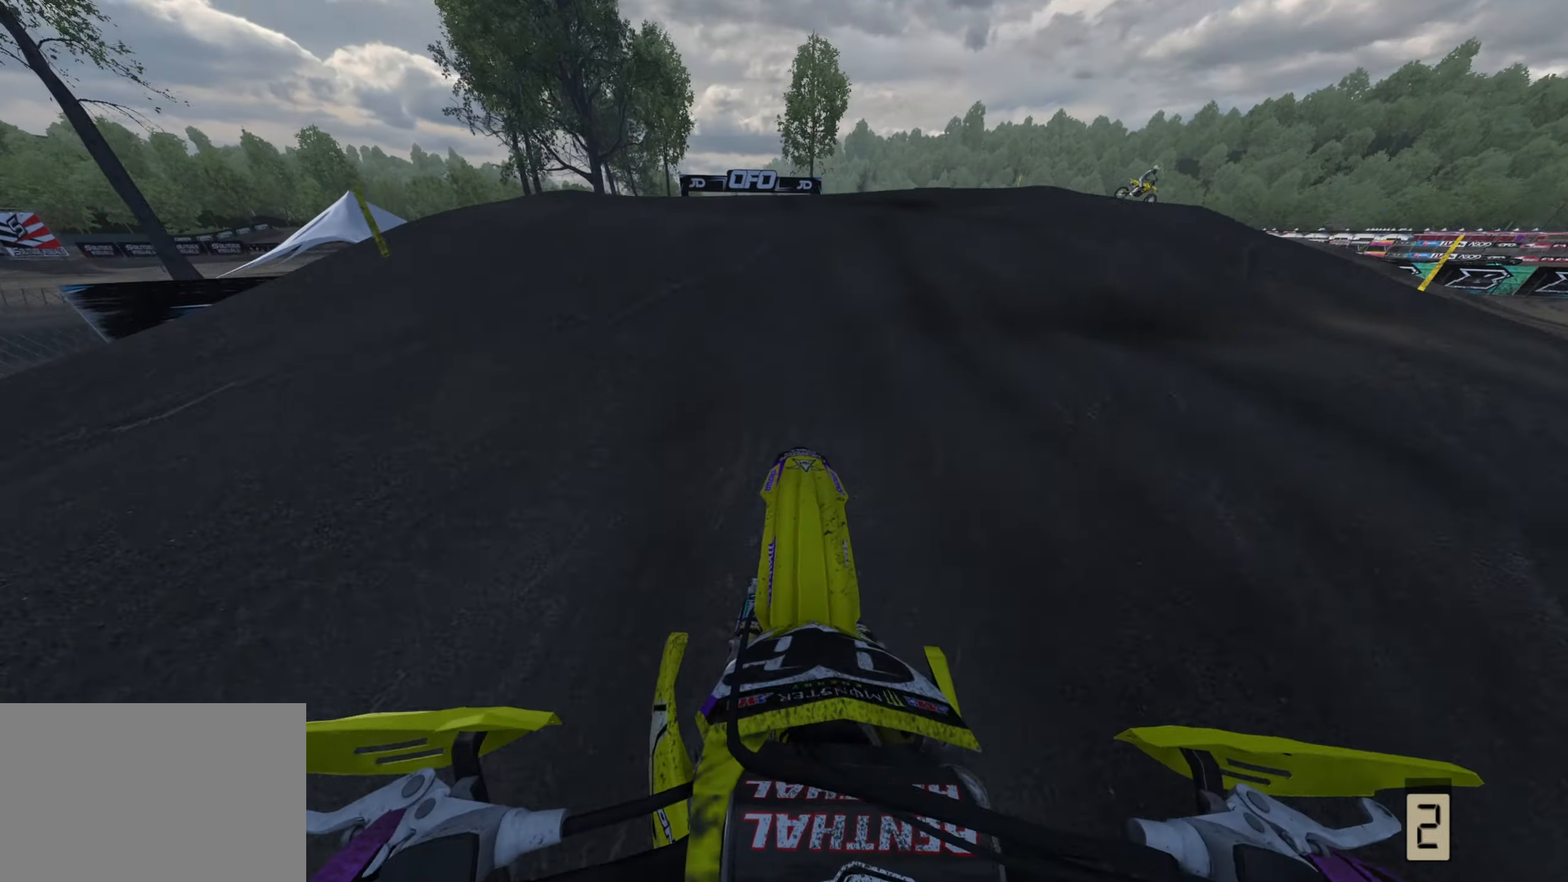
{"dt_ms": 500, "buttons": ["R2", "R3"], "left_stick": "center", "right_stick": "up-left", "events": [[100, "R2", "down"], [233, "R2", "up"], [467, "R2", "down"]]}
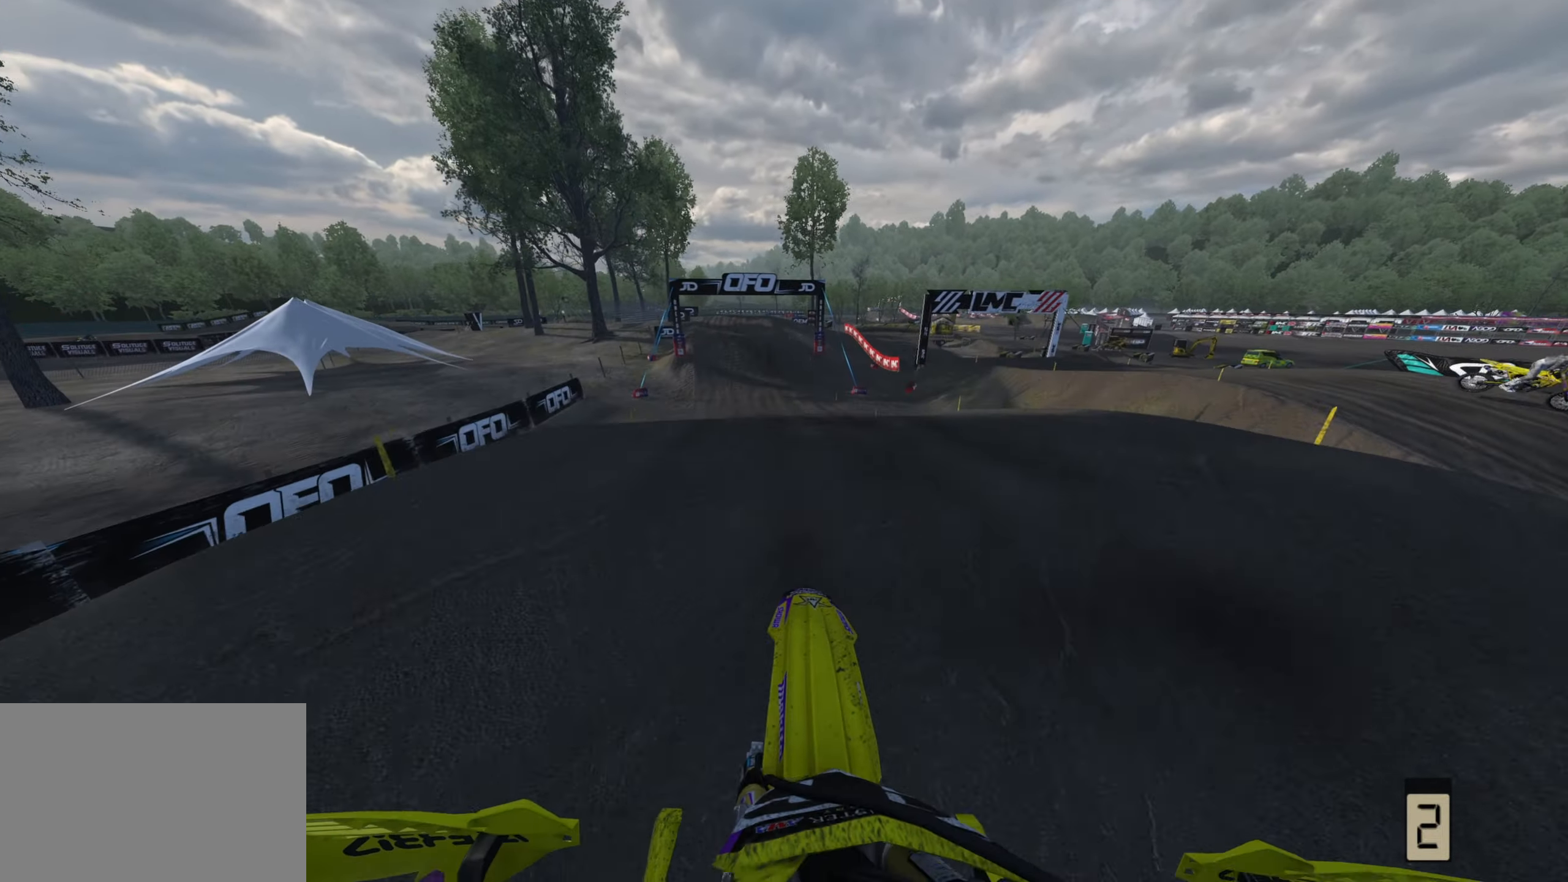
{"dt_ms": 500, "buttons": ["R2"], "left_stick": "center", "right_stick": "down-left", "events": [[150, "right_stick", "down-left"], [167, "R2", "up"], [283, "R3", "up"], [400, "R2", "down"]]}
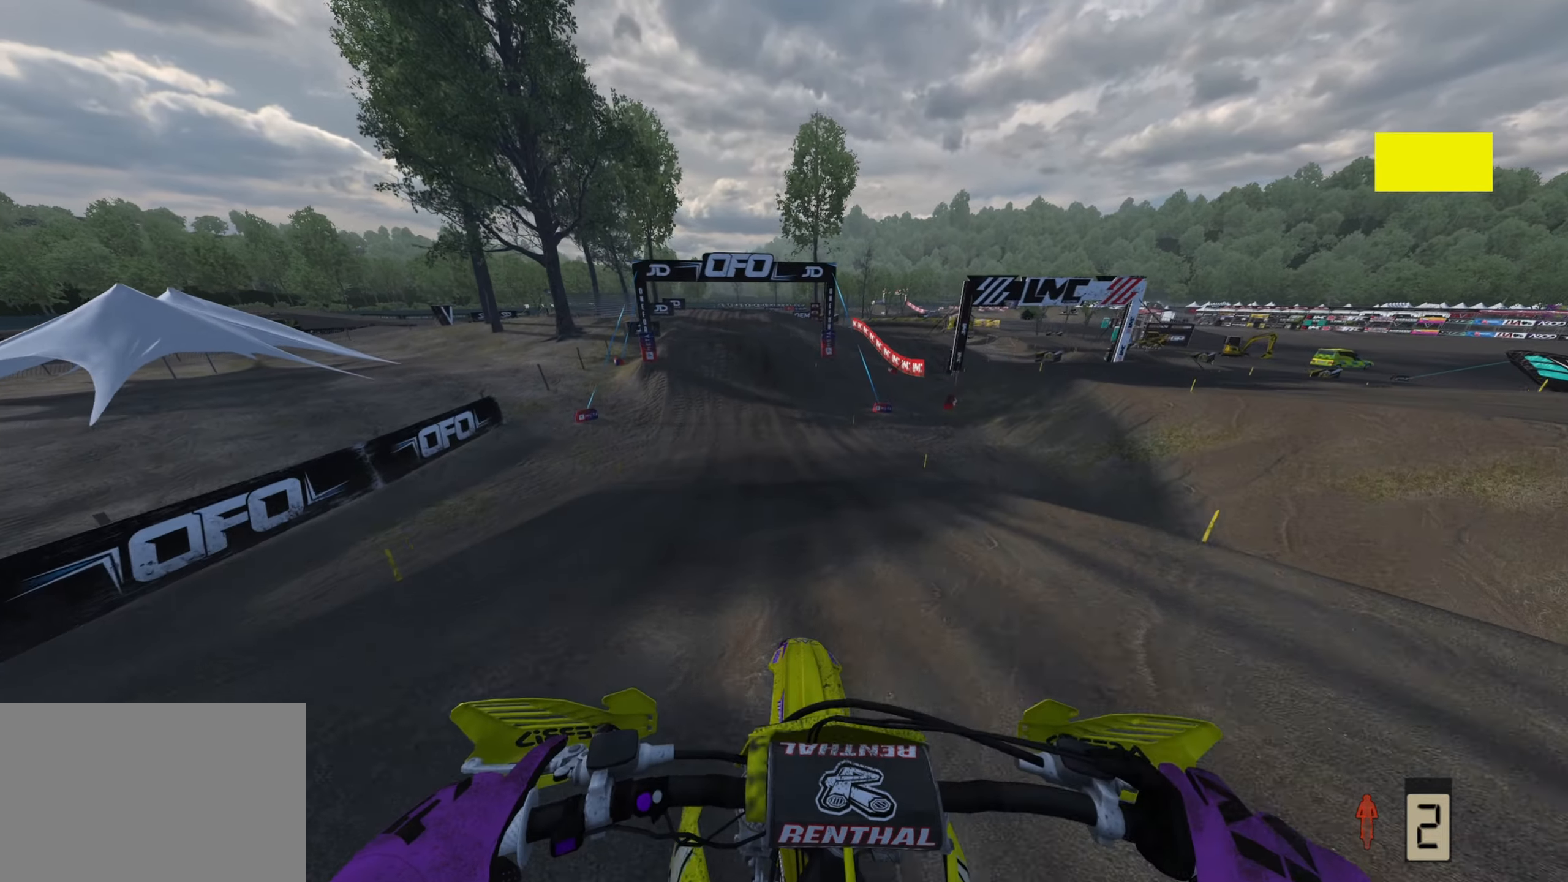
{"dt_ms": 500, "buttons": ["R2"], "left_stick": "center", "right_stick": "center", "events": [[250, "right_stick", "center"]]}
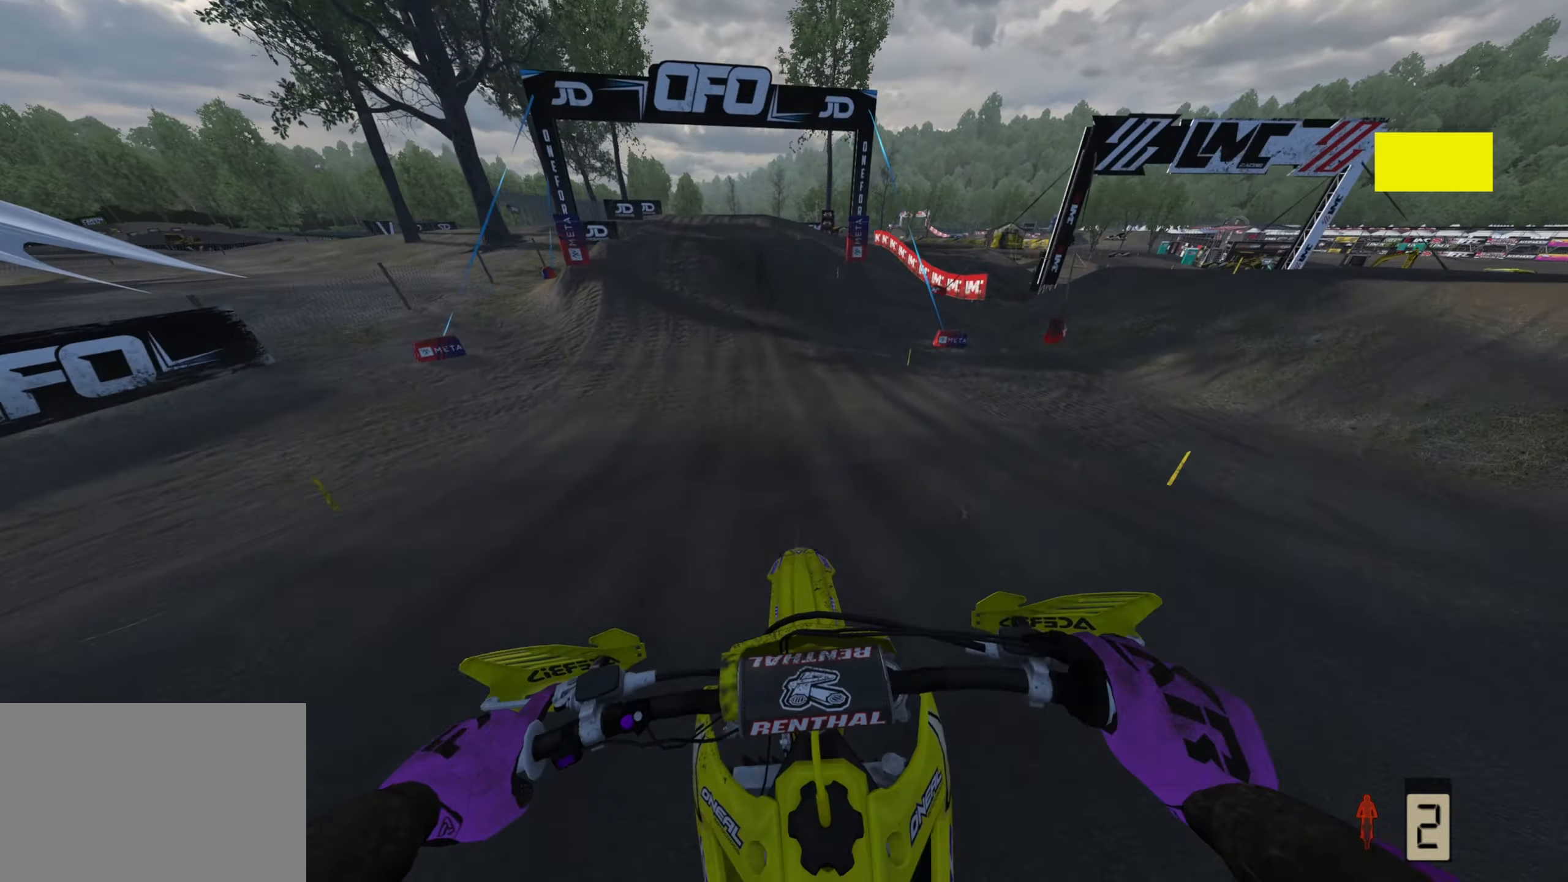
{"dt_ms": 500, "buttons": ["R2"], "left_stick": "center", "right_stick": "down", "events": [[17, "right_stick", "down"]]}
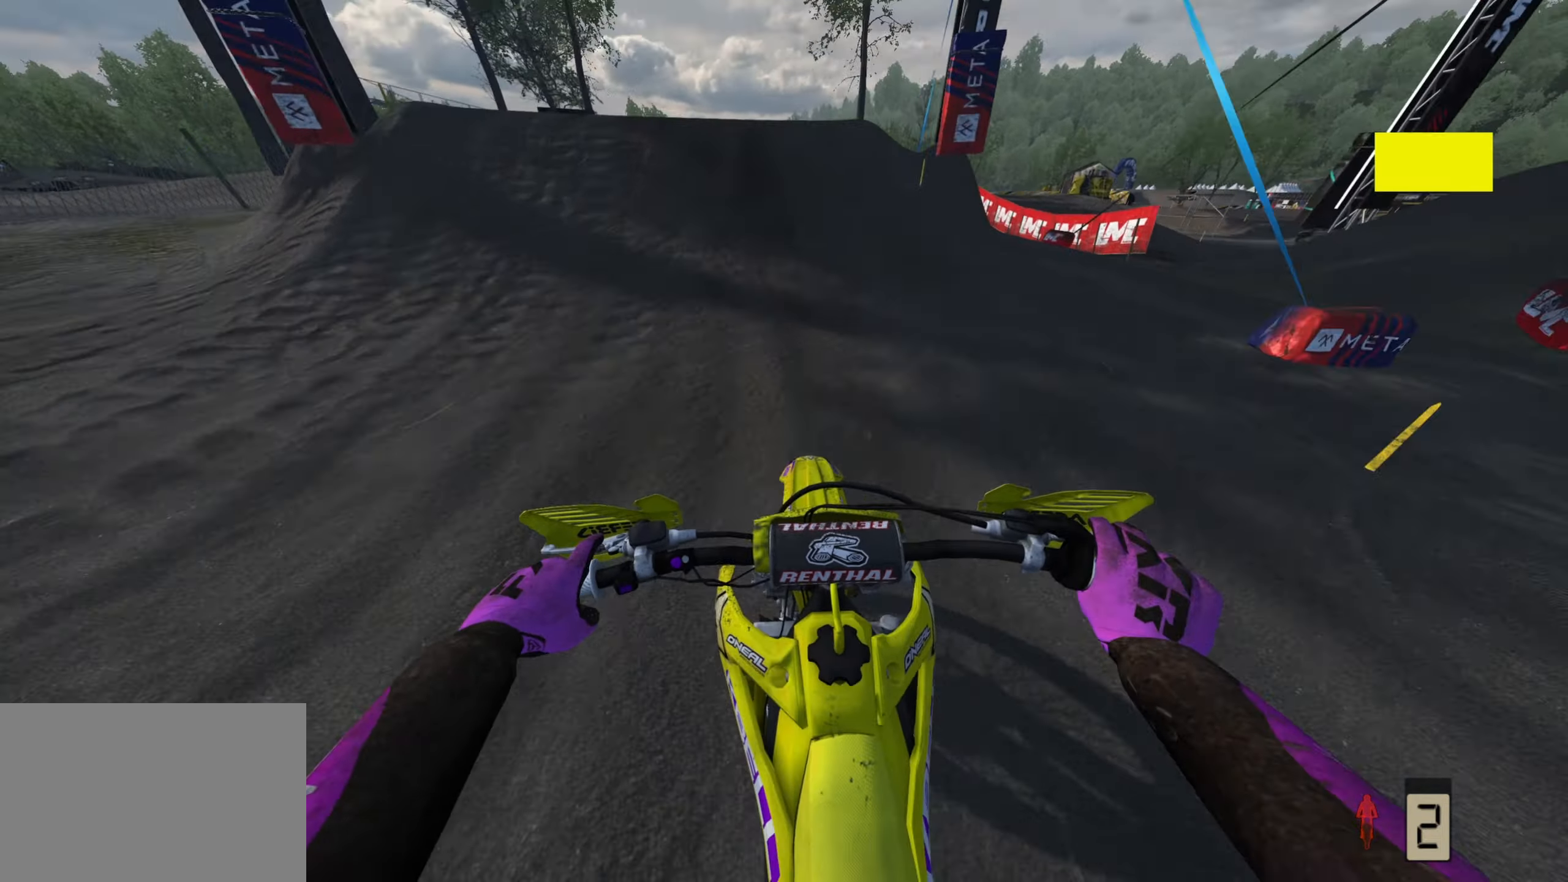
{"dt_ms": 500, "buttons": ["R2", "R3"], "left_stick": "center", "right_stick": "down", "events": [[33, "right_stick", "down-left"], [317, "left_stick", "left"], [383, "R3", "down"], [467, "right_stick", "down"], [500, "left_stick", "center"]]}
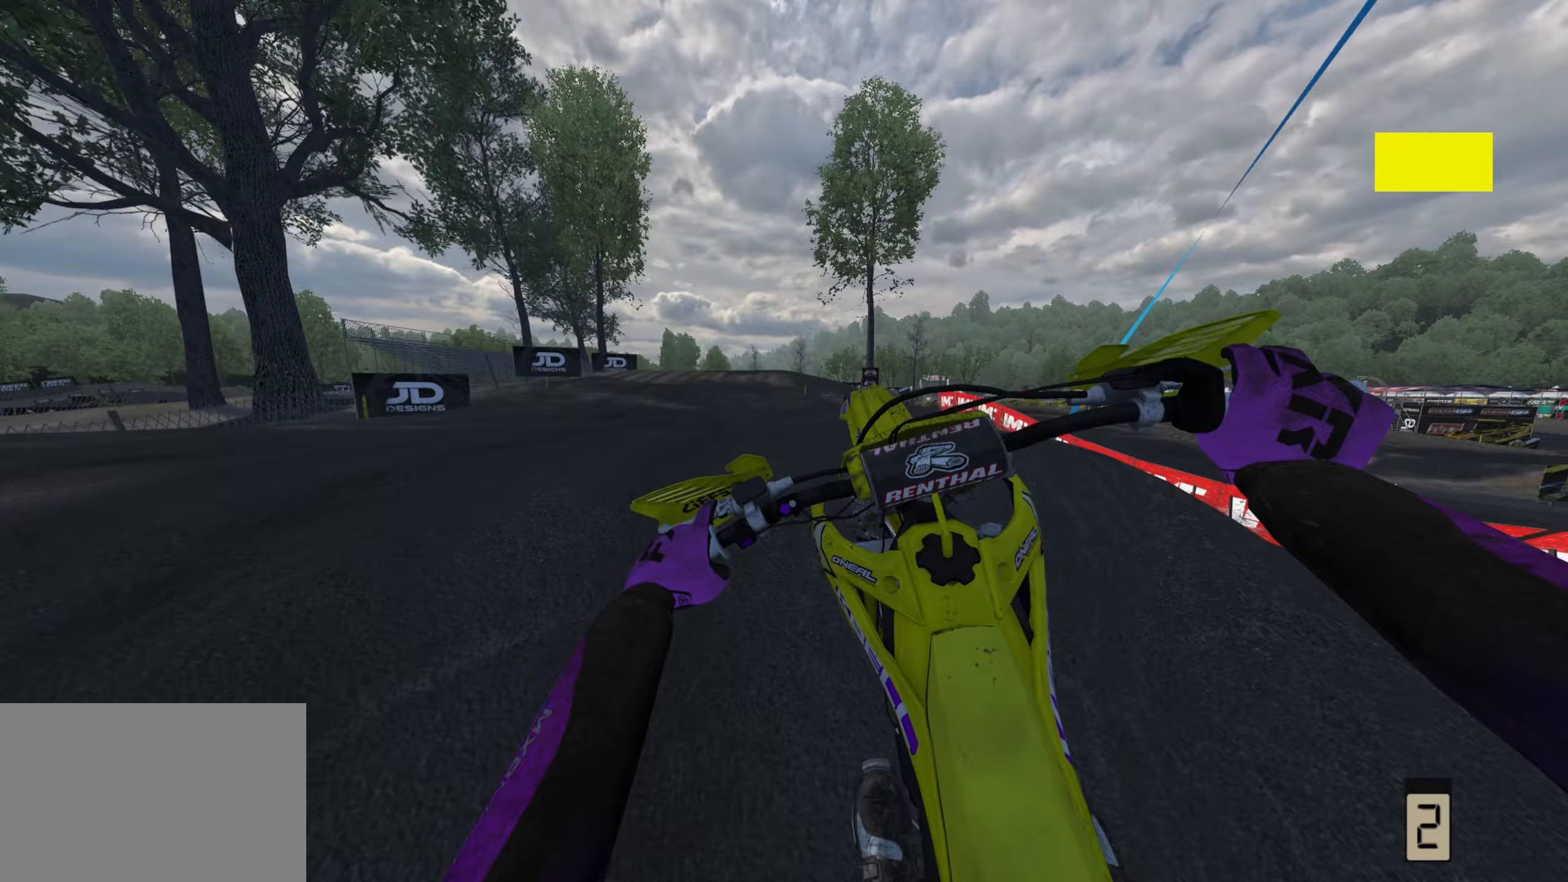
{"dt_ms": 500, "buttons": [], "left_stick": "right", "right_stick": "down", "events": [[33, "left_stick", "right"], [67, "right_stick", "down-right"], [283, "R3", "up"], [417, "R2", "up"], [467, "right_stick", "down"]]}
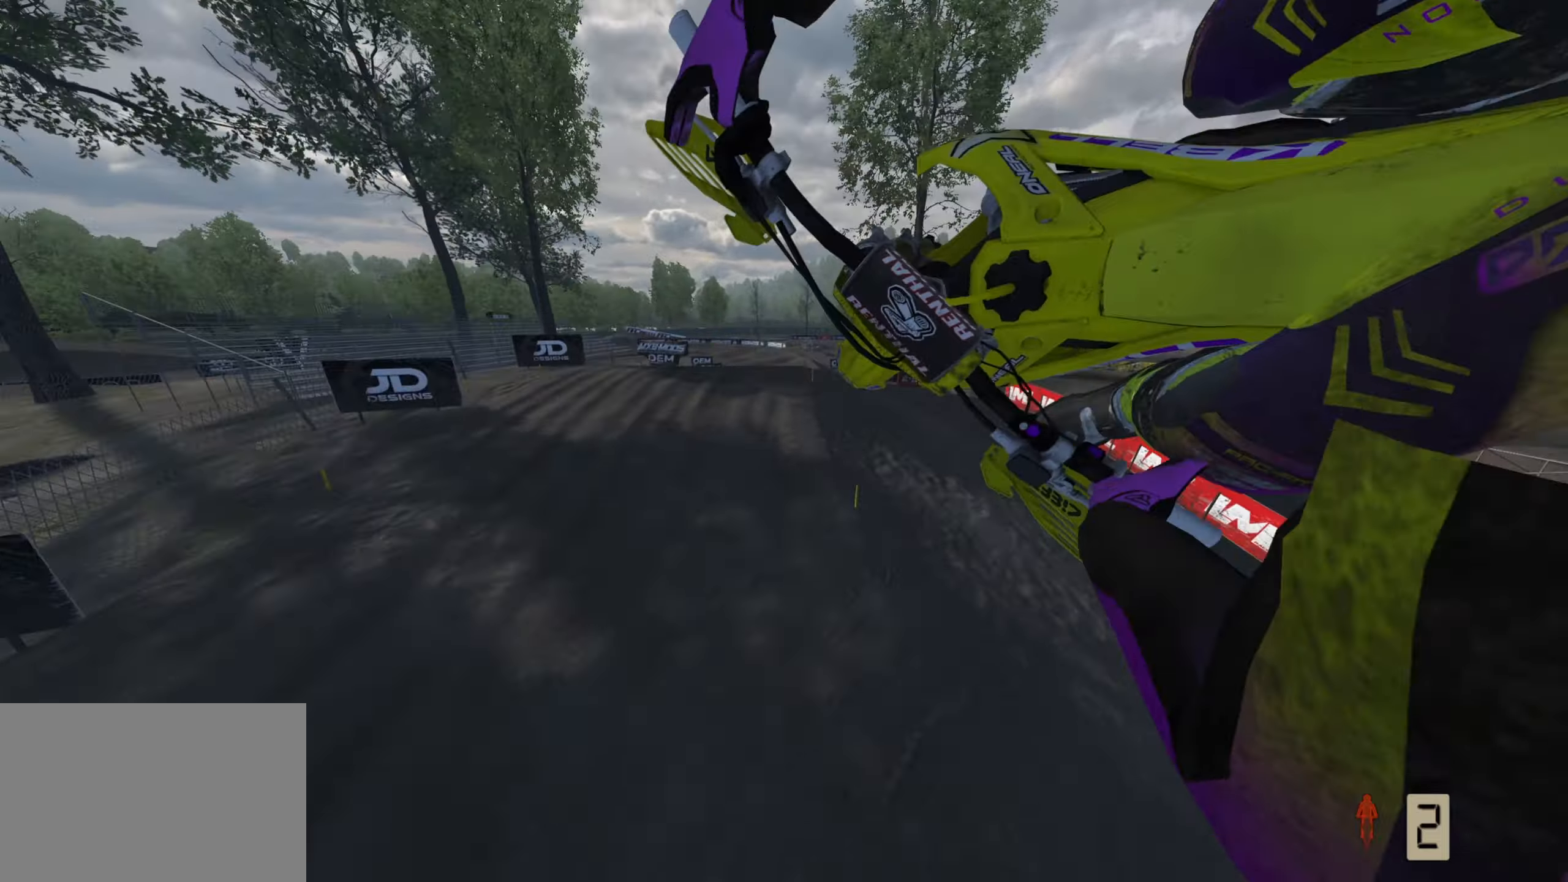
{"dt_ms": 1000, "buttons": ["R2"], "left_stick": "up-left", "right_stick": "left"}
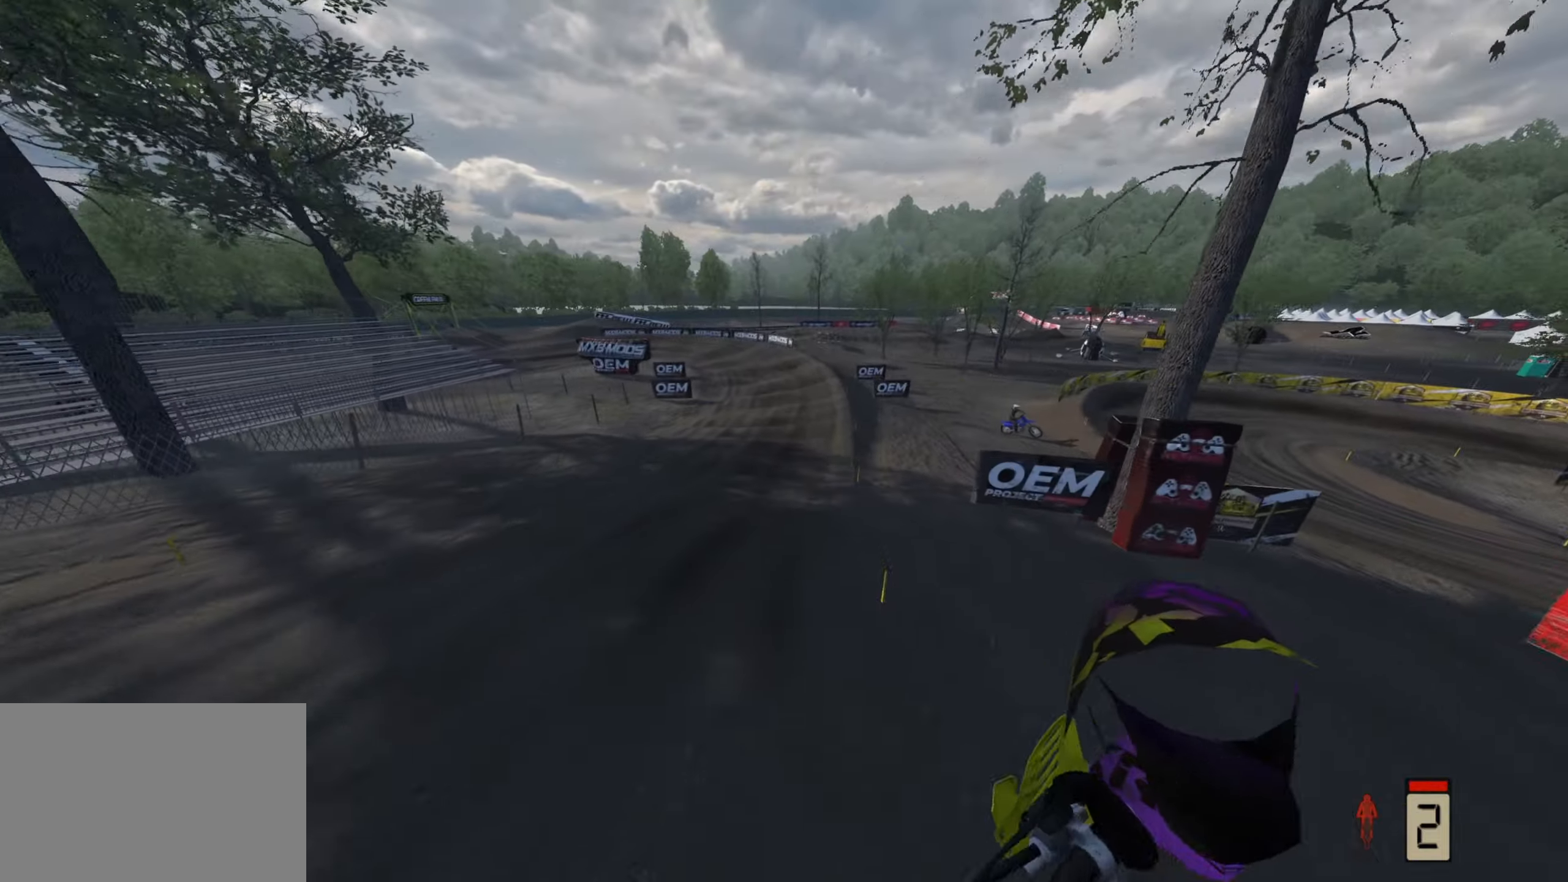
{"dt_ms": 500, "buttons": ["R2", "R3"], "left_stick": "down", "right_stick": "left", "events": [[17, "left_stick", "left"], [117, "right_stick", "up-left"], [300, "left_stick", "center"], [400, "R3", "down"], [400, "right_stick", "left"], [433, "left_stick", "down"]]}
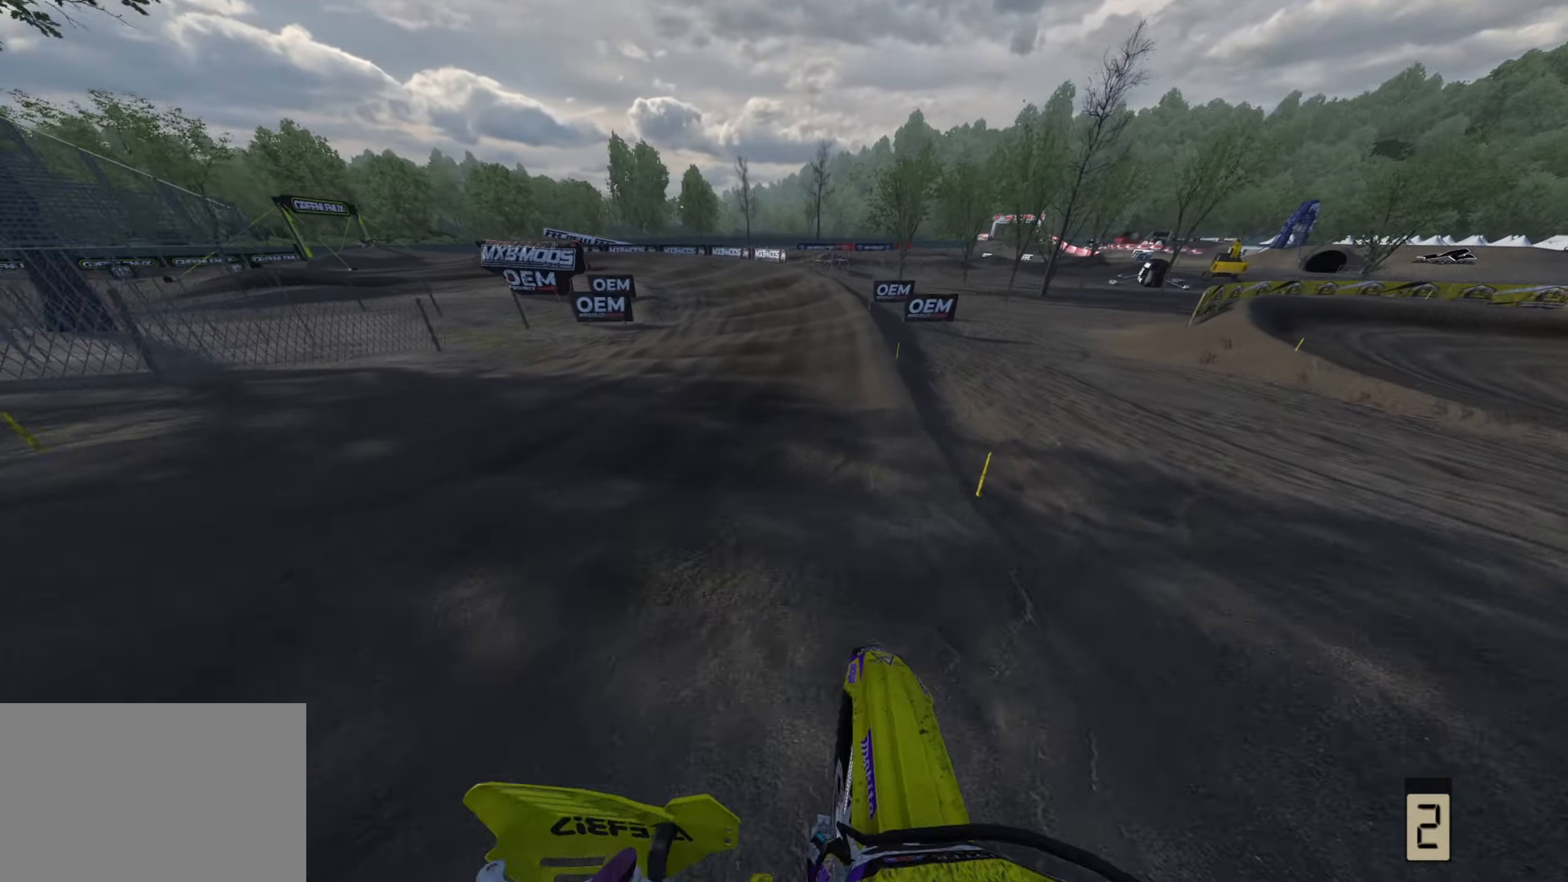
{"dt_ms": 500, "buttons": ["R2"], "left_stick": "down-left", "right_stick": "down-left", "events": [[117, "left_stick", "down-left"], [133, "R3", "up"], [183, "right_stick", "down-left"]]}
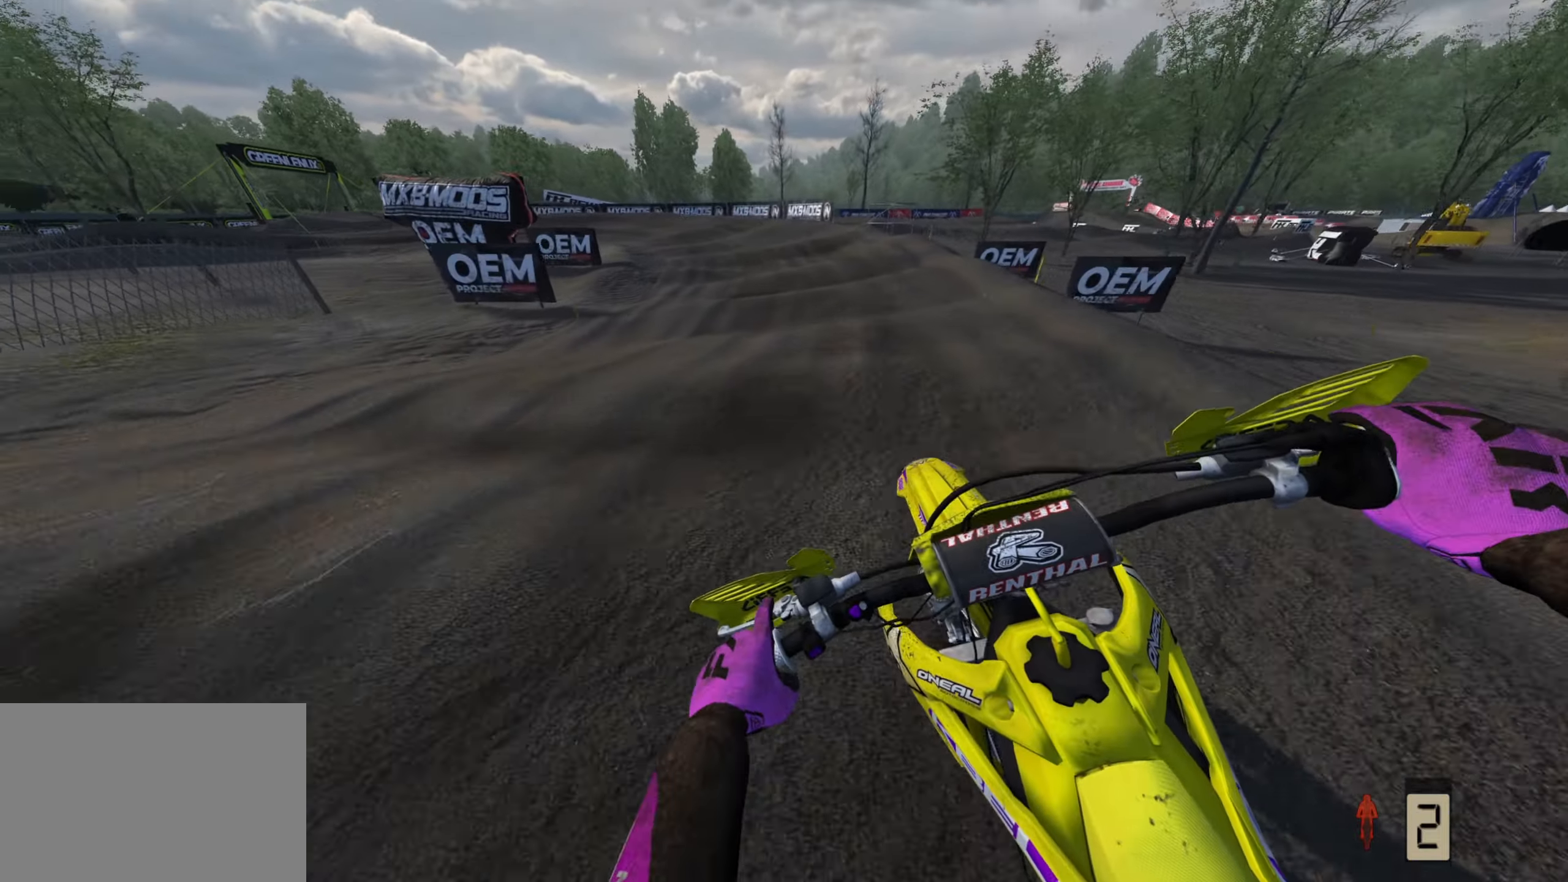
{"dt_ms": 500, "buttons": ["R2"], "left_stick": "down-left", "right_stick": "down-left", "events": [[283, "R2", "up"], [350, "R2", "down"]]}
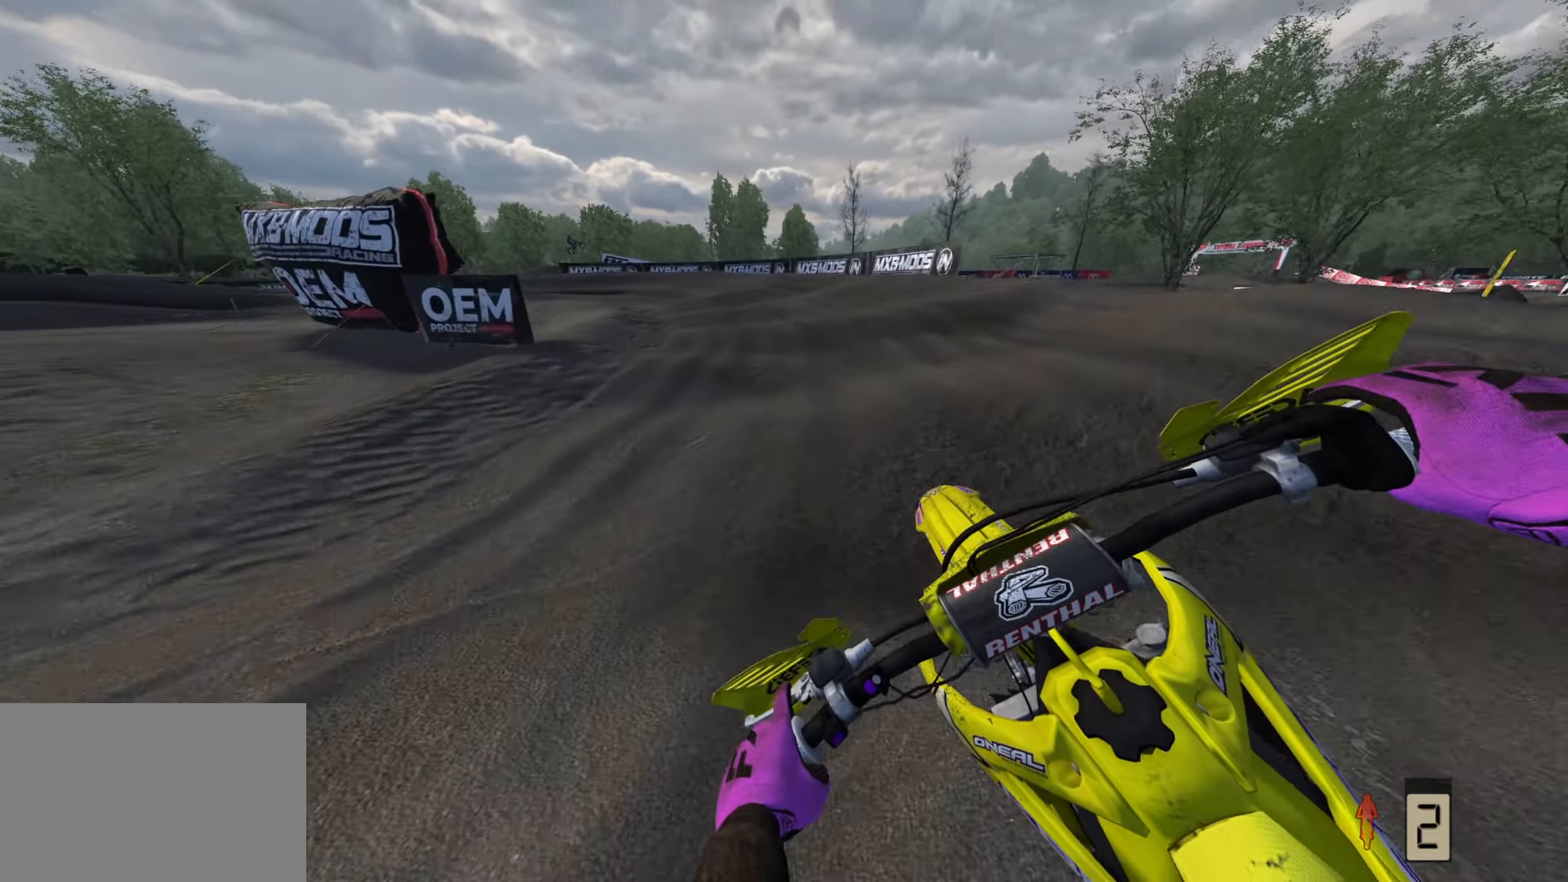
{"dt_ms": 500, "buttons": ["R3"], "left_stick": "down-left", "right_stick": "down", "events": [[17, "right_stick", "down"], [283, "R2", "up"], [333, "R3", "down"], [383, "R2", "down"], [483, "R2", "up"]]}
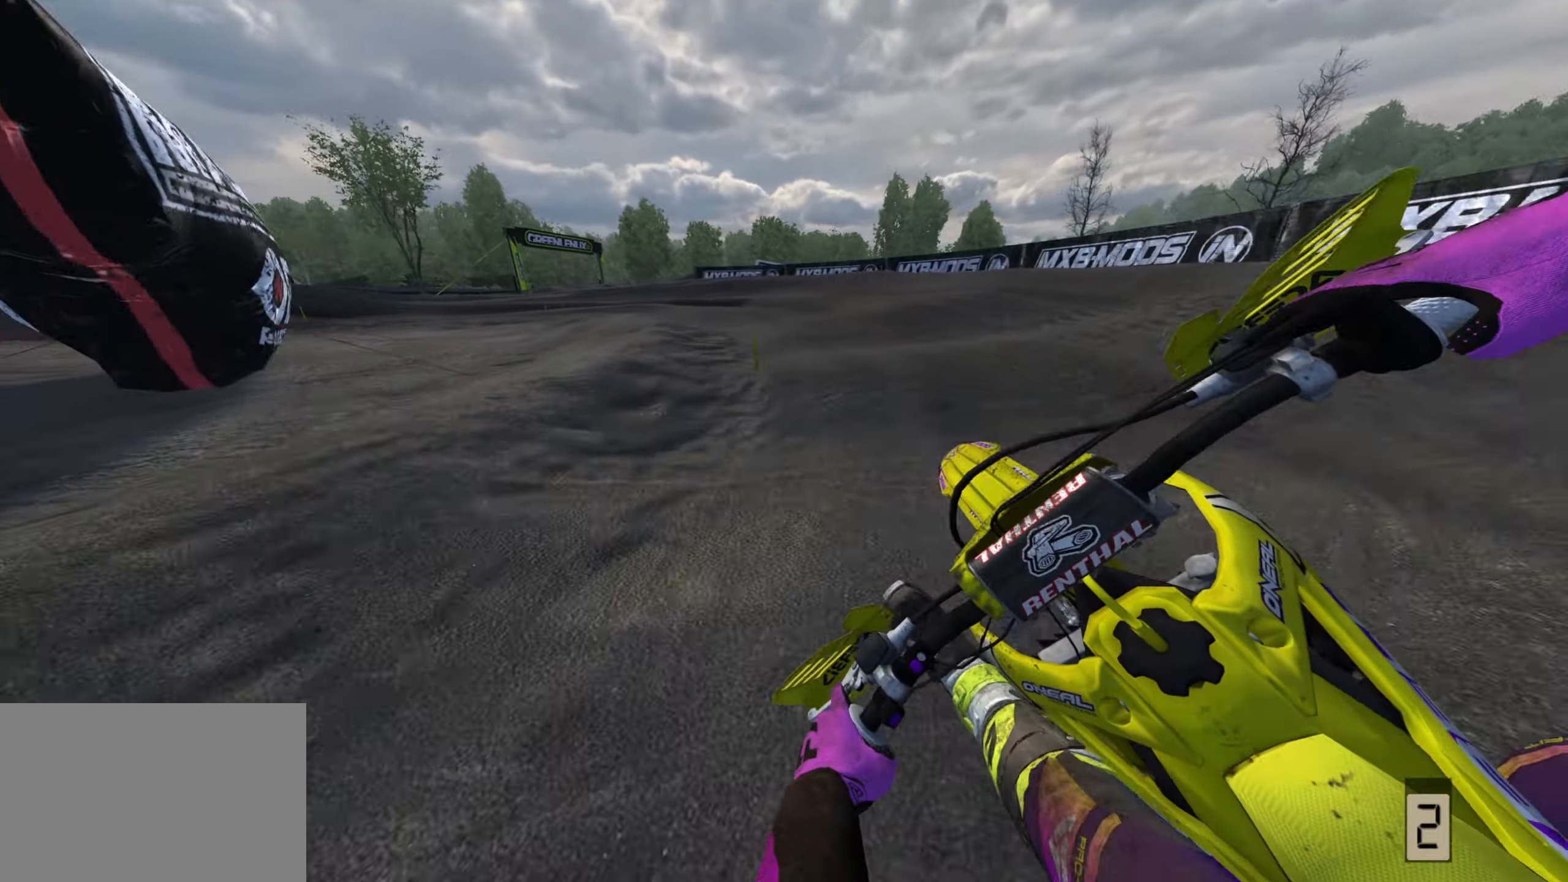
{"dt_ms": 500, "buttons": ["R2", "R3"], "left_stick": "down-left", "right_stick": "down-right", "events": [[67, "R2", "down"], [200, "R2", "up"], [333, "R2", "down"], [367, "right_stick", "down-right"]]}
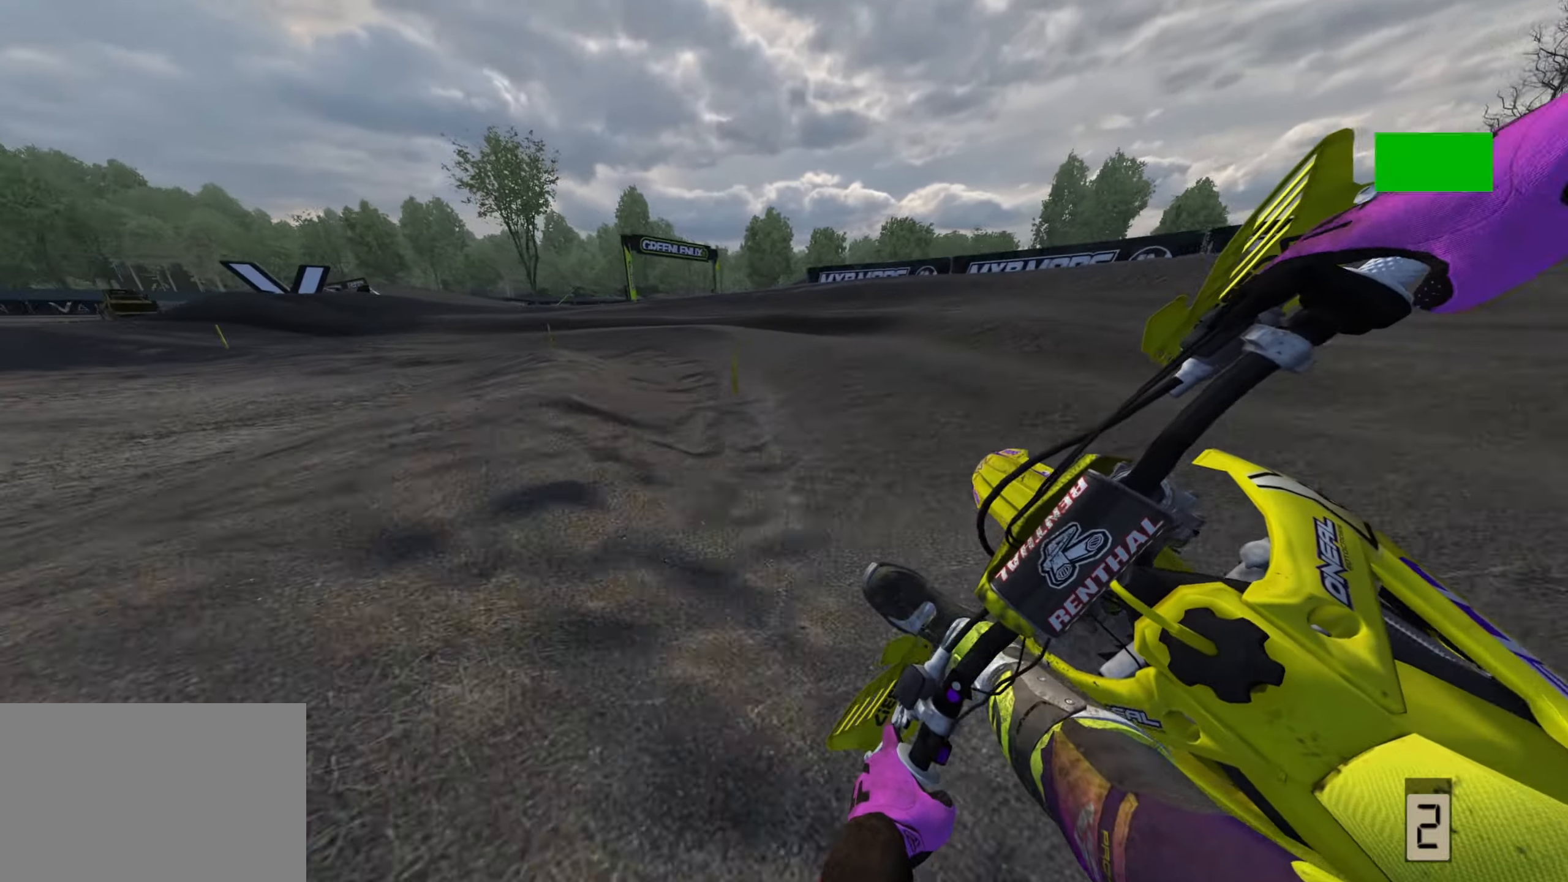
{"dt_ms": 500, "buttons": ["R1", "R2", "R3"], "left_stick": "down-left", "right_stick": "right", "events": [[150, "R2", "up"], [200, "R2", "down"], [250, "right_stick", "right"], [383, "R1", "down"]]}
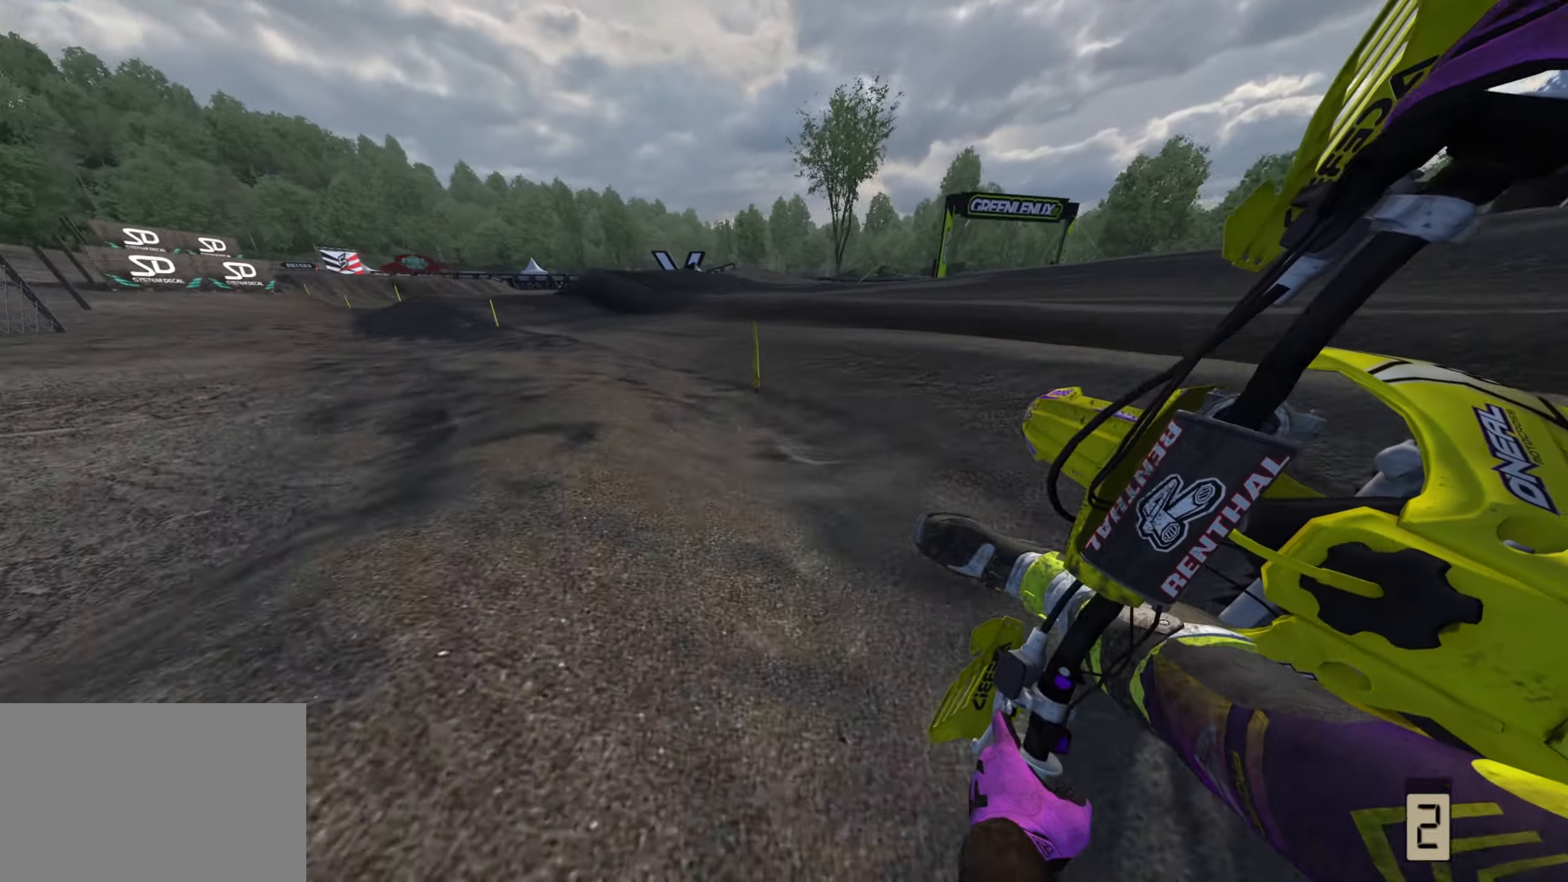
{"dt_ms": 500, "buttons": ["R2"], "left_stick": "down-left", "right_stick": "down-left"}
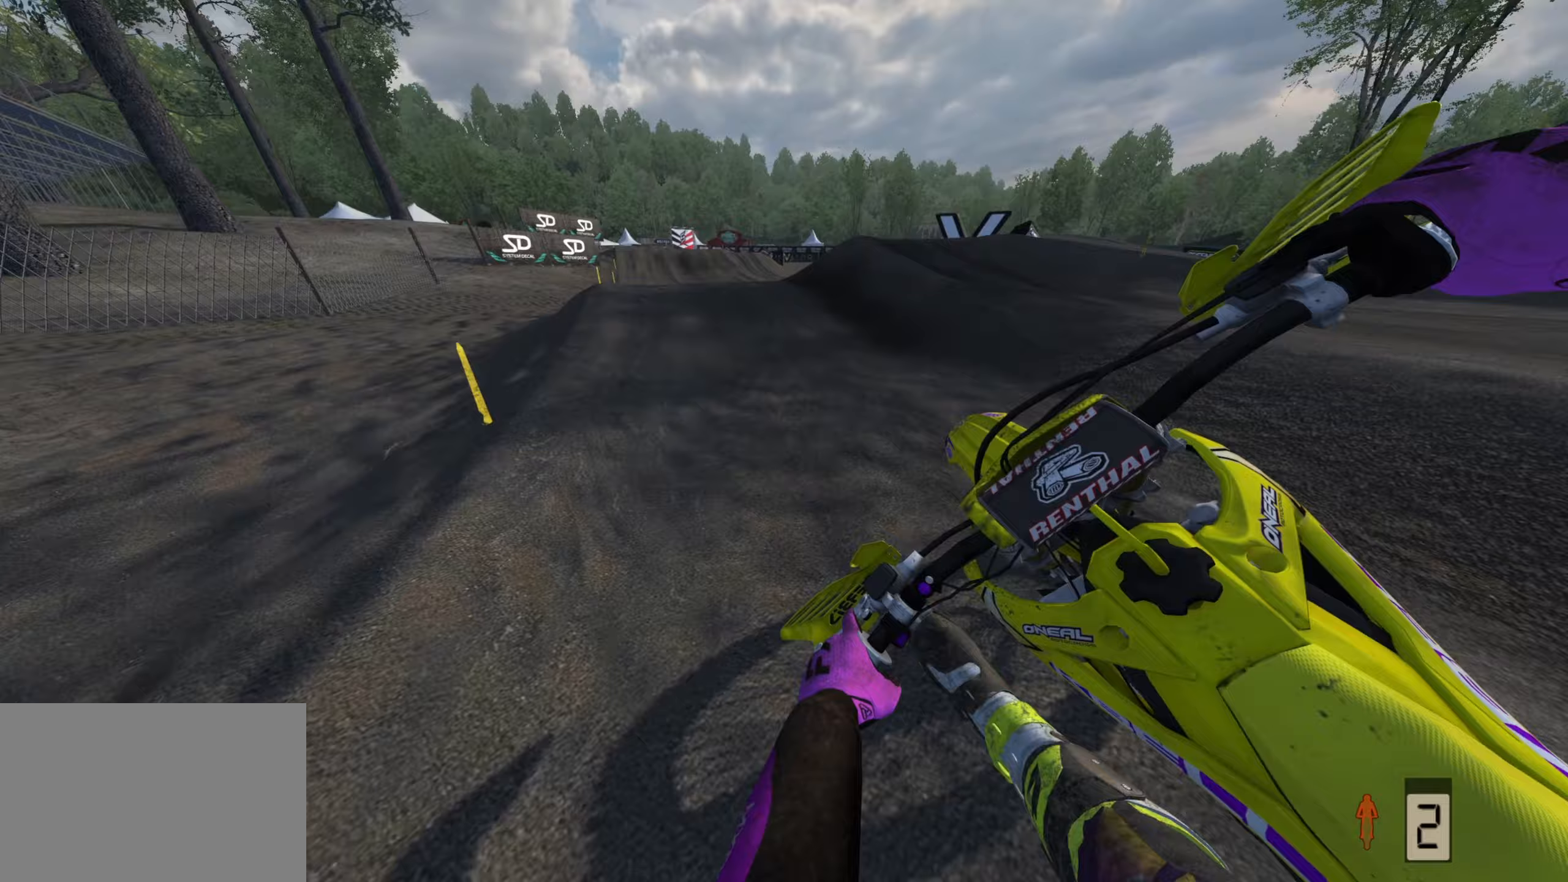
{"dt_ms": 500, "buttons": ["R2"], "left_stick": "down-right", "right_stick": "down-left", "events": [[100, "right_stick", "left"], [133, "R3", "down"], [417, "right_stick", "down-left"], [467, "left_stick", "down-right"], [500, "R3", "up"]]}
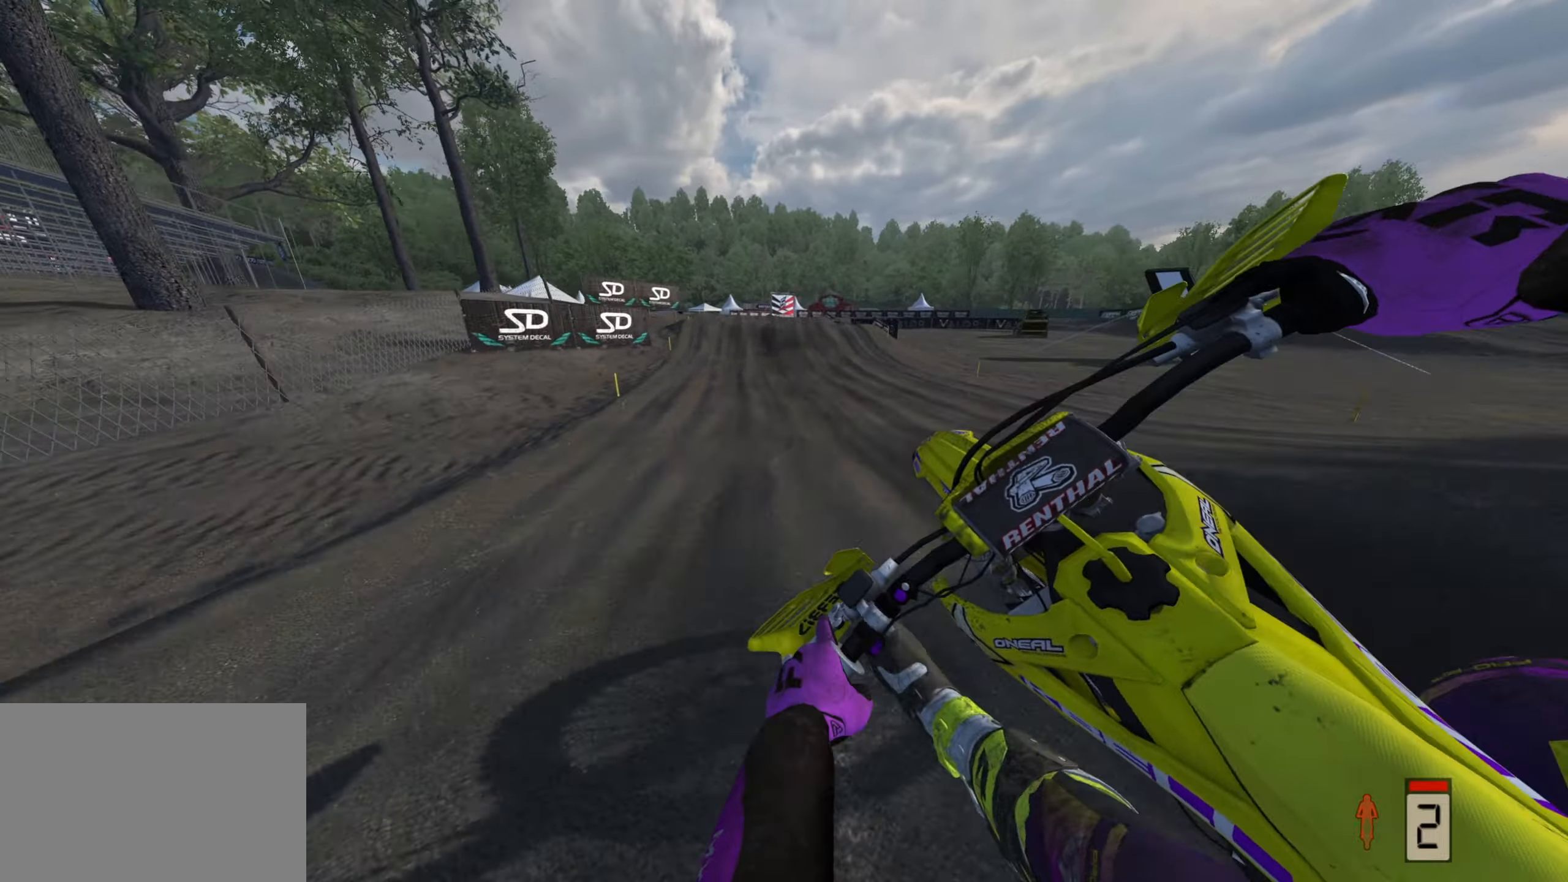
{"dt_ms": 500, "buttons": ["R2"], "left_stick": "up-right", "right_stick": "down-left", "events": [[17, "left_stick", "right"], [67, "right_stick", "left"], [317, "left_stick", "up-right"], [500, "right_stick", "down-left"]]}
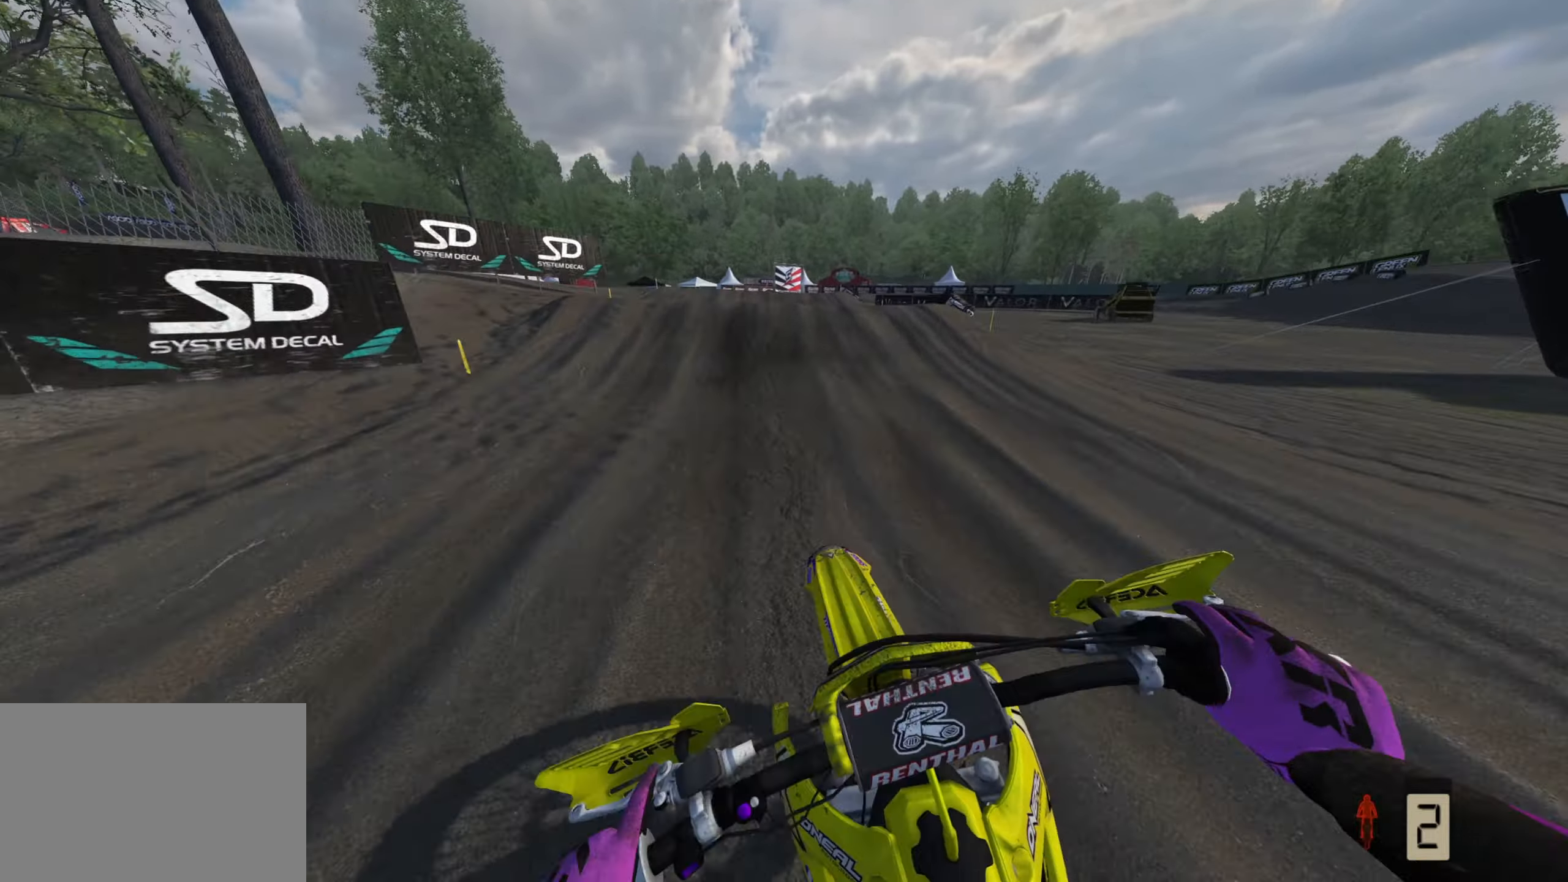
{"dt_ms": 500, "buttons": ["R2"], "left_stick": "up", "right_stick": "up", "events": [[50, "left_stick", "up"], [350, "right_stick", "up"]]}
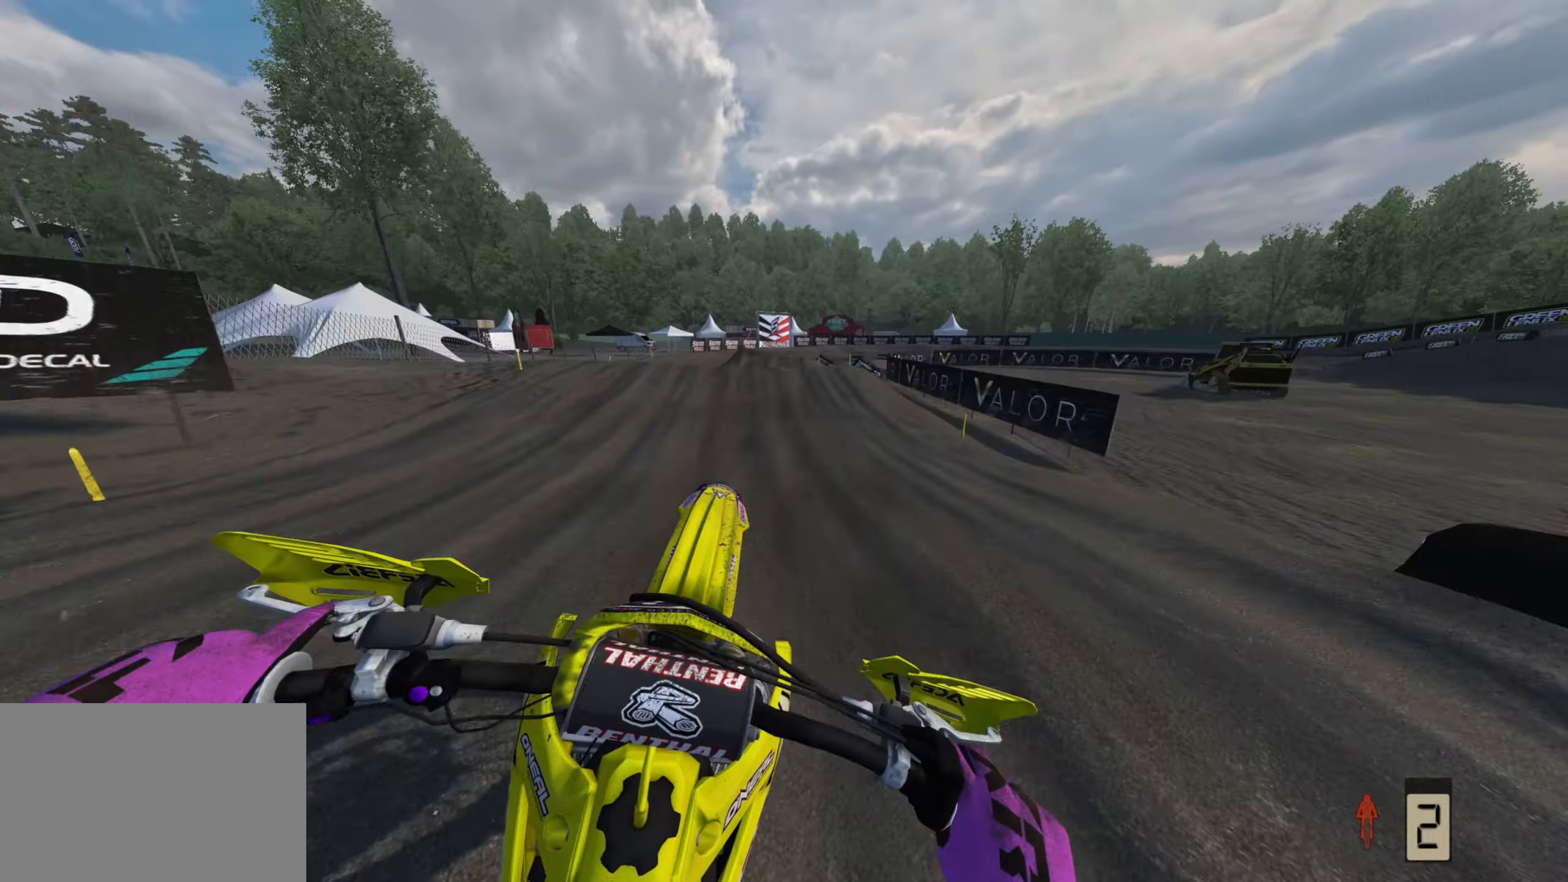
{"dt_ms": 500, "buttons": ["R2"], "left_stick": "up", "right_stick": "down-right", "events": [[83, "R2", "up"], [333, "R2", "down"], [333, "right_stick", "center"], [433, "right_stick", "down-right"]]}
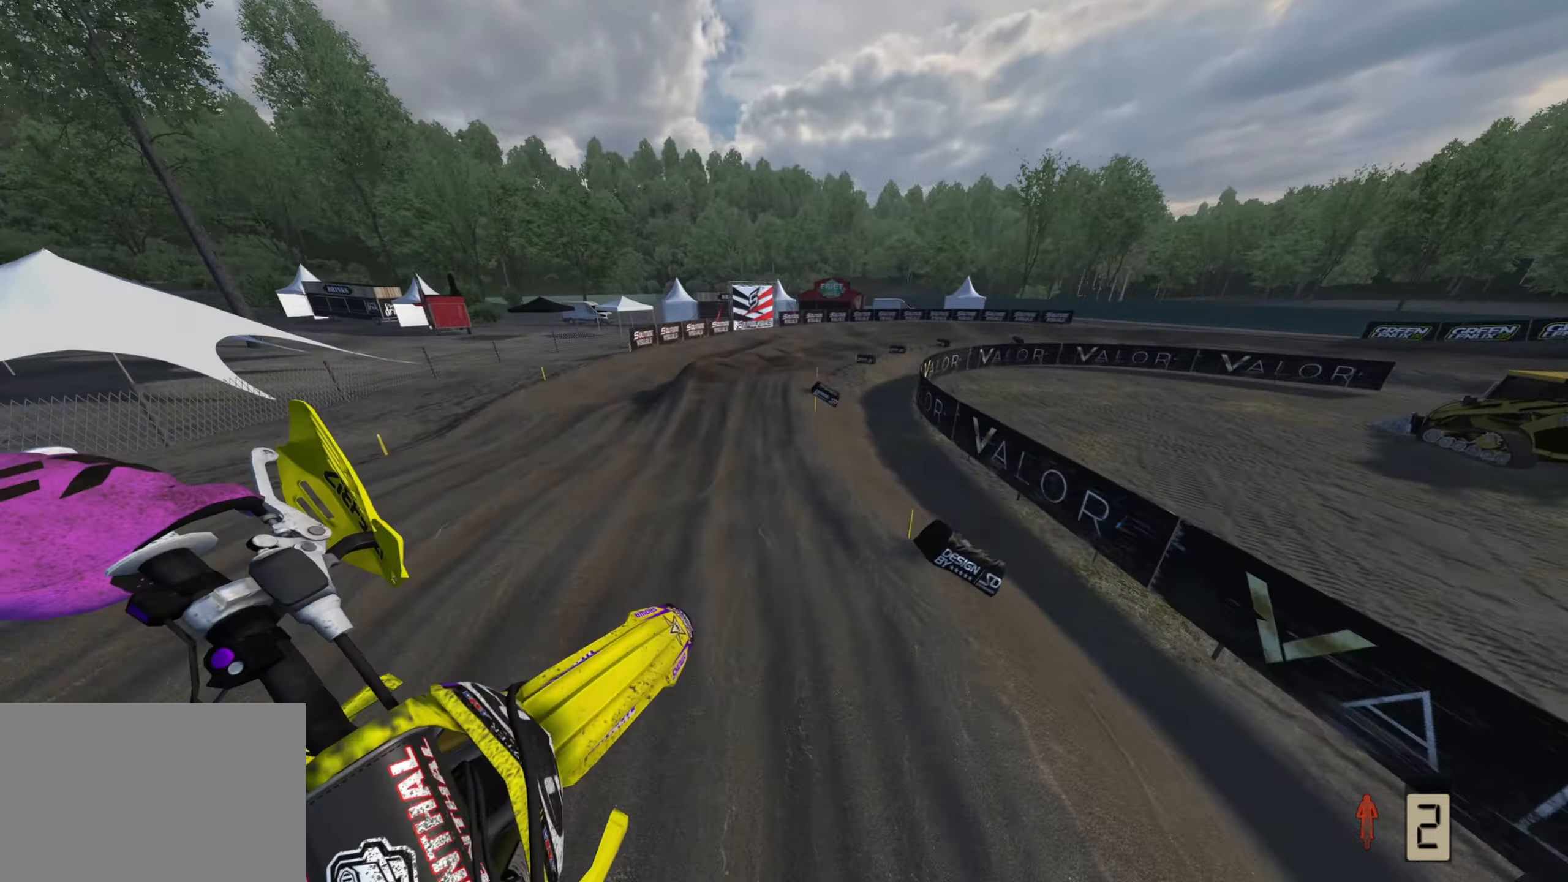
{"dt_ms": 500, "buttons": ["R2"], "left_stick": "up", "right_stick": "down-right", "events": [[67, "TRIANGLE", "down"], [150, "TRIANGLE", "up"]]}
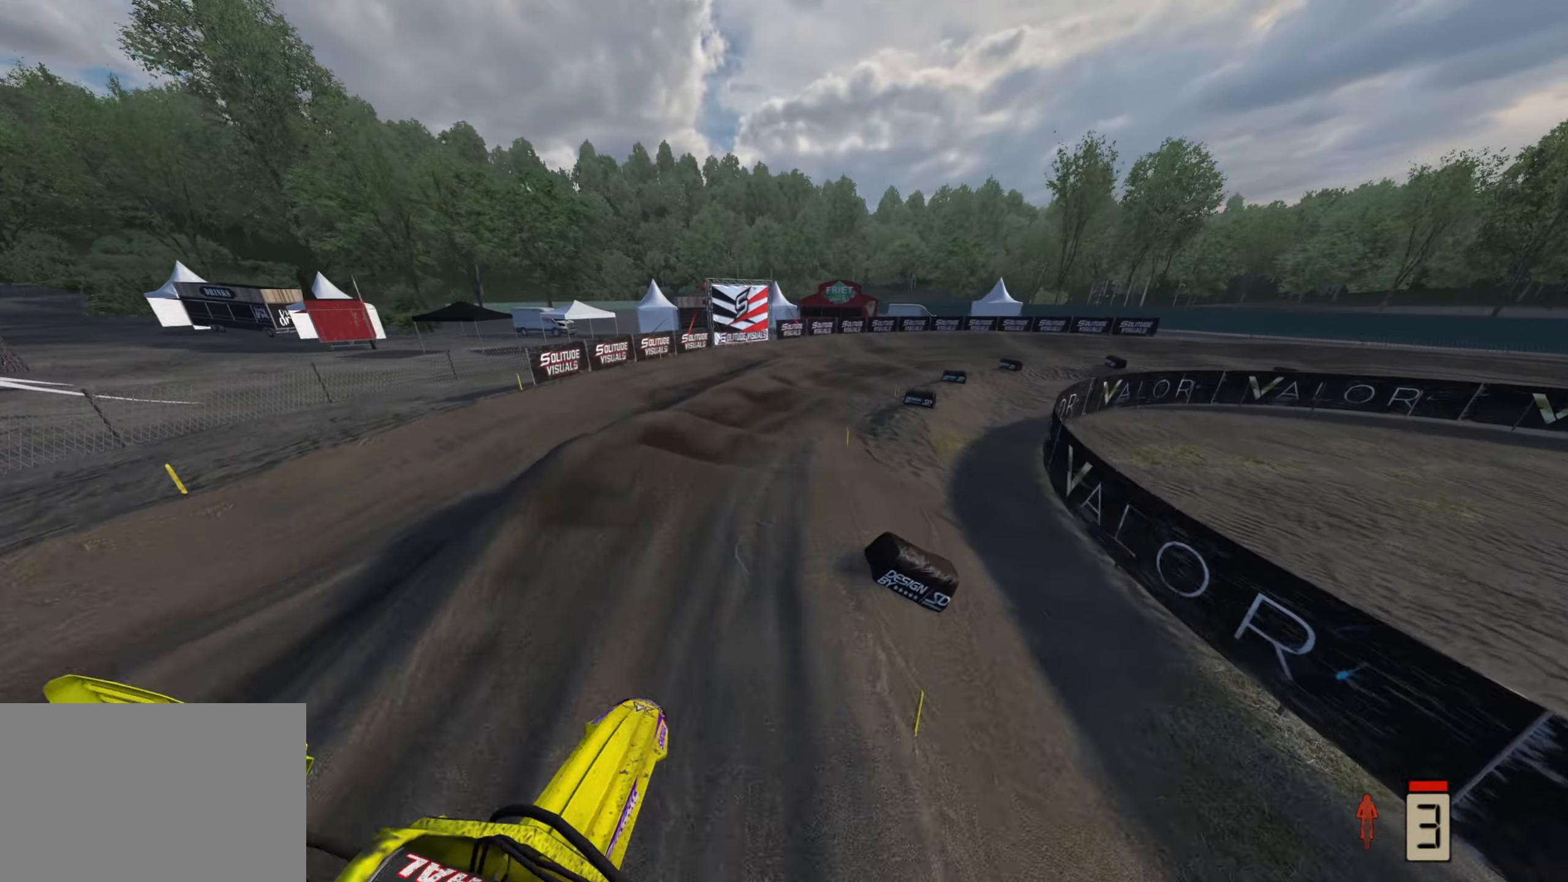
{"dt_ms": 500, "buttons": ["R2"], "left_stick": "up-right", "right_stick": "left", "events": [[33, "left_stick", "right"], [50, "right_stick", "center"], [117, "R2", "up"], [200, "left_stick", "up-right"], [233, "R2", "down"], [233, "right_stick", "left"]]}
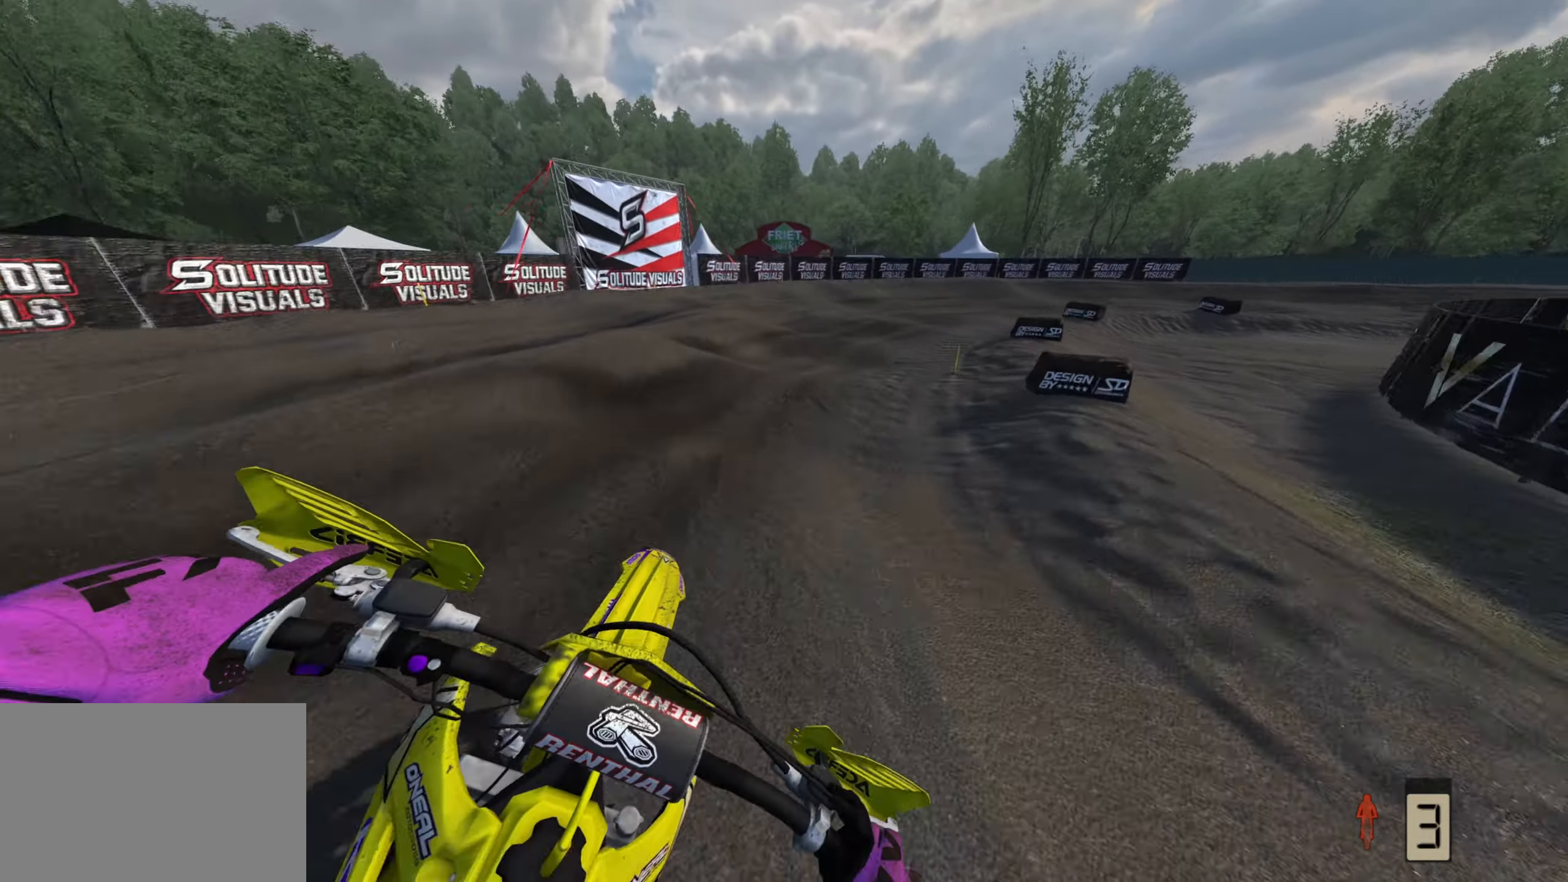
{"dt_ms": 500, "buttons": ["R2"], "left_stick": "up-right", "right_stick": "left", "events": []}